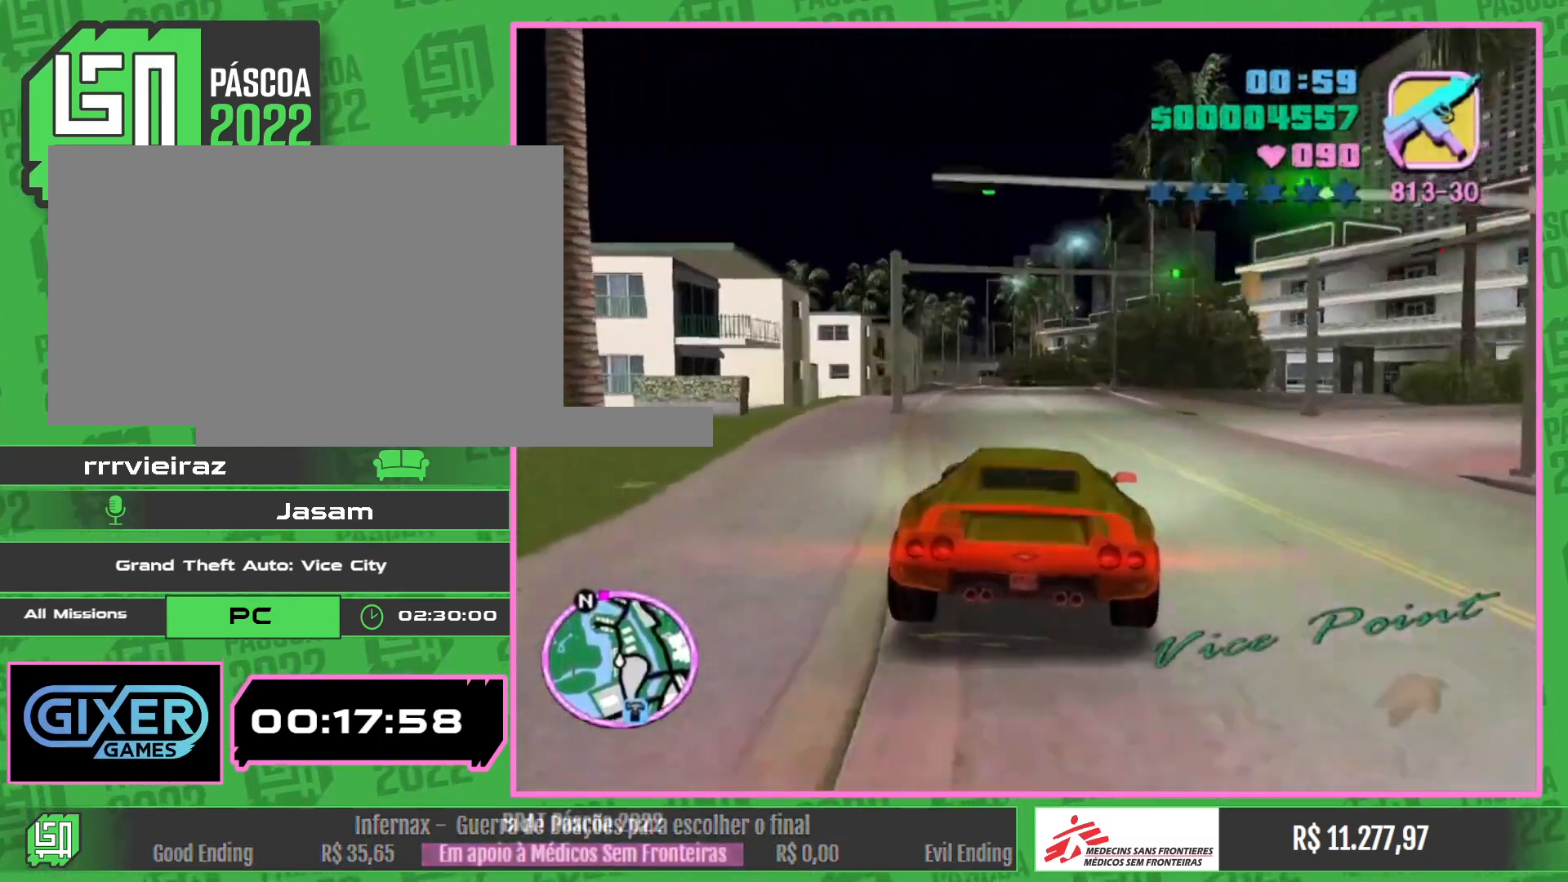
Gameplay with keyboard and mouse; each line is a JSON object with the keys and mouse buttons held at the frame after it. "events" lists presses ("down") and releases ("up") of "w", "mouse_left", "mouse_wheel" and "mouse_right" between this image and that frame as [ms after this image, input, new state], when the widget could be followed in between. "mouse_left", "mouse_wheel", "mouse_right" = the "left", "wheel", "right" buttons of the "mouse" list. No other keys are recorded. "wheel" means that the mouse wheel is clicked or scrolled. Mouse movement is not recorded.
{"keys": ["w"], "mouse": [], "events": []}
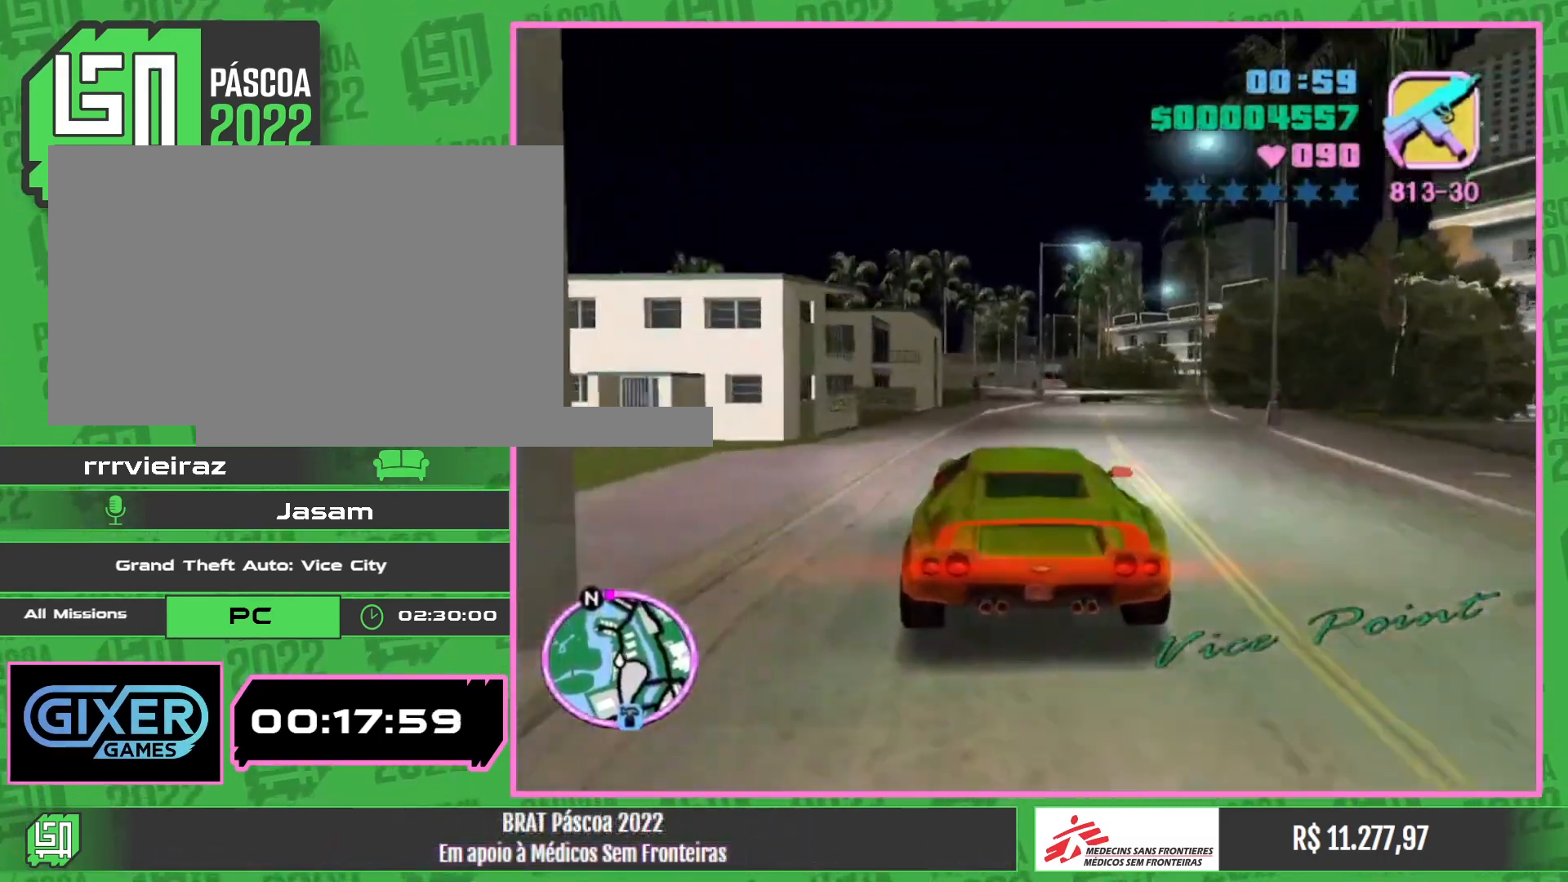
{"keys": ["w"], "mouse": [], "events": []}
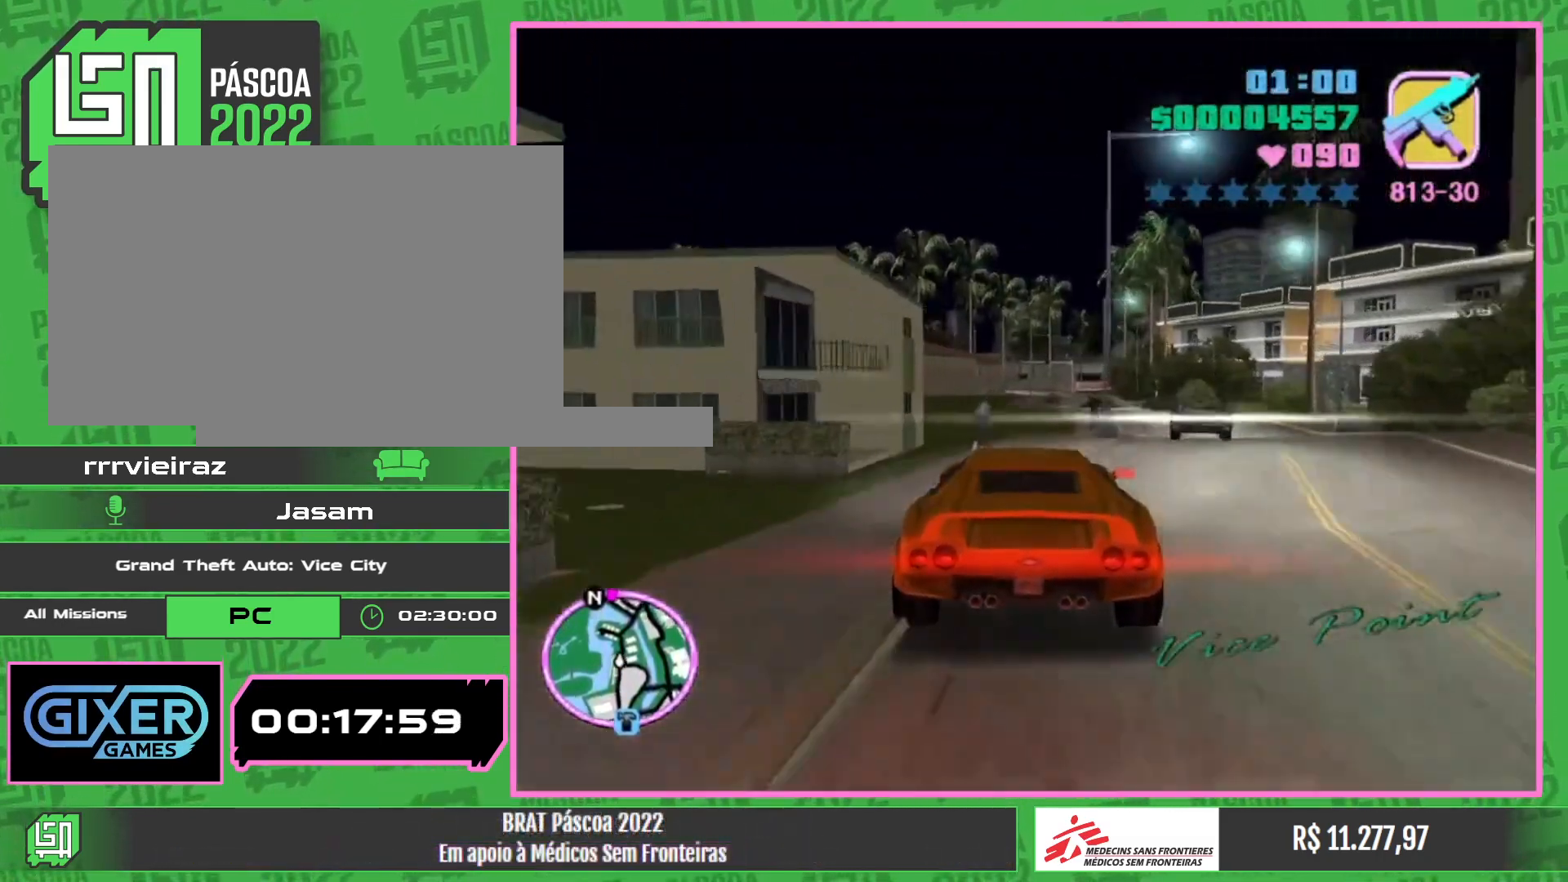
{"keys": ["w"], "mouse": [], "events": []}
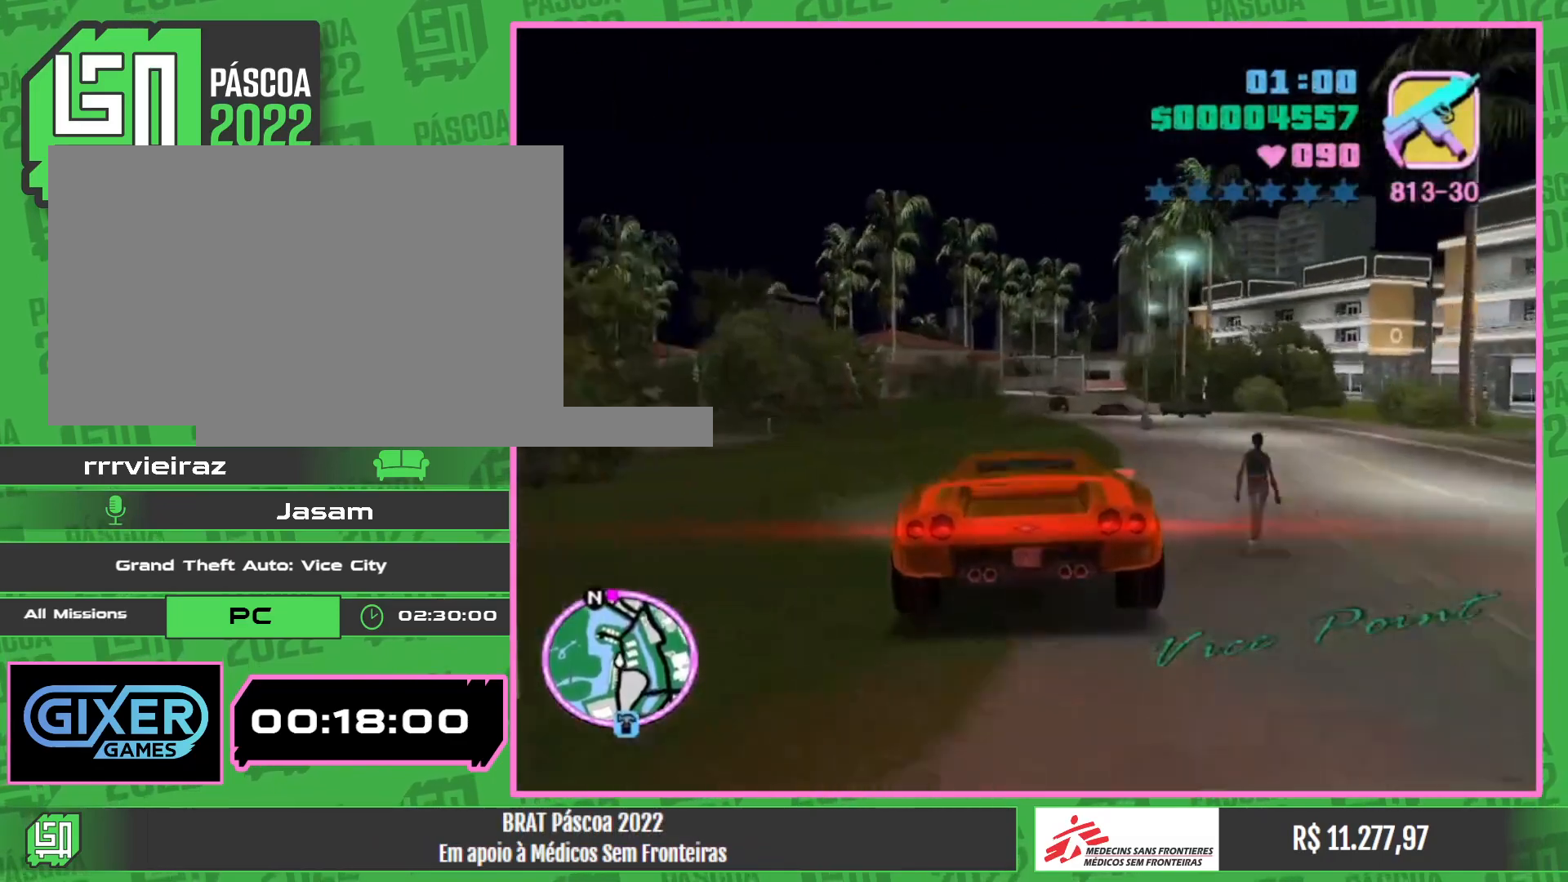
{"keys": ["w"], "mouse": [], "events": []}
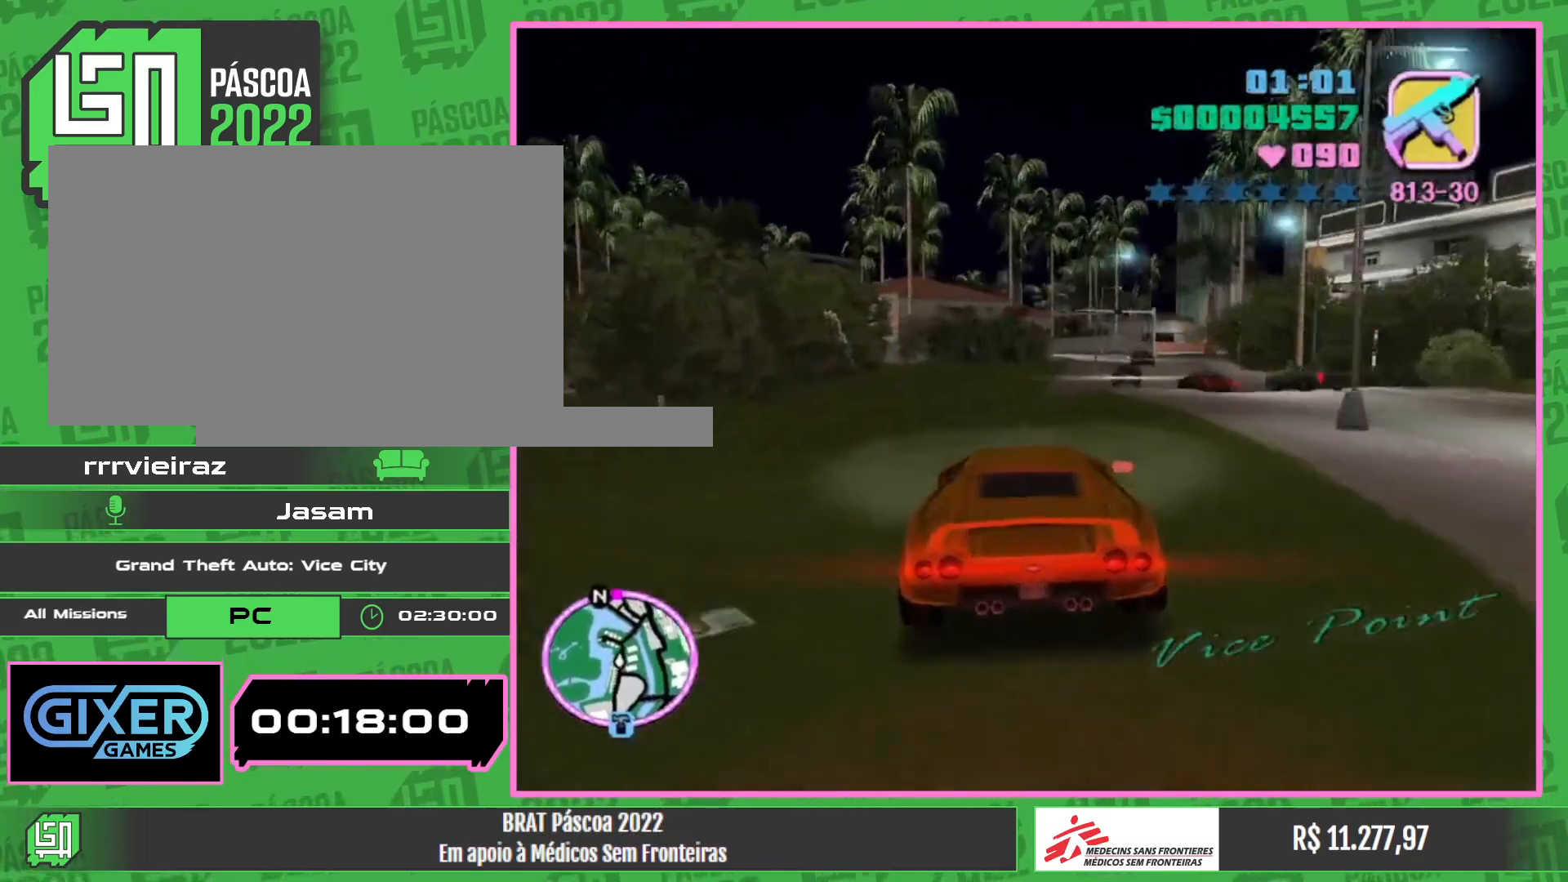
{"keys": ["w"], "mouse": [], "events": []}
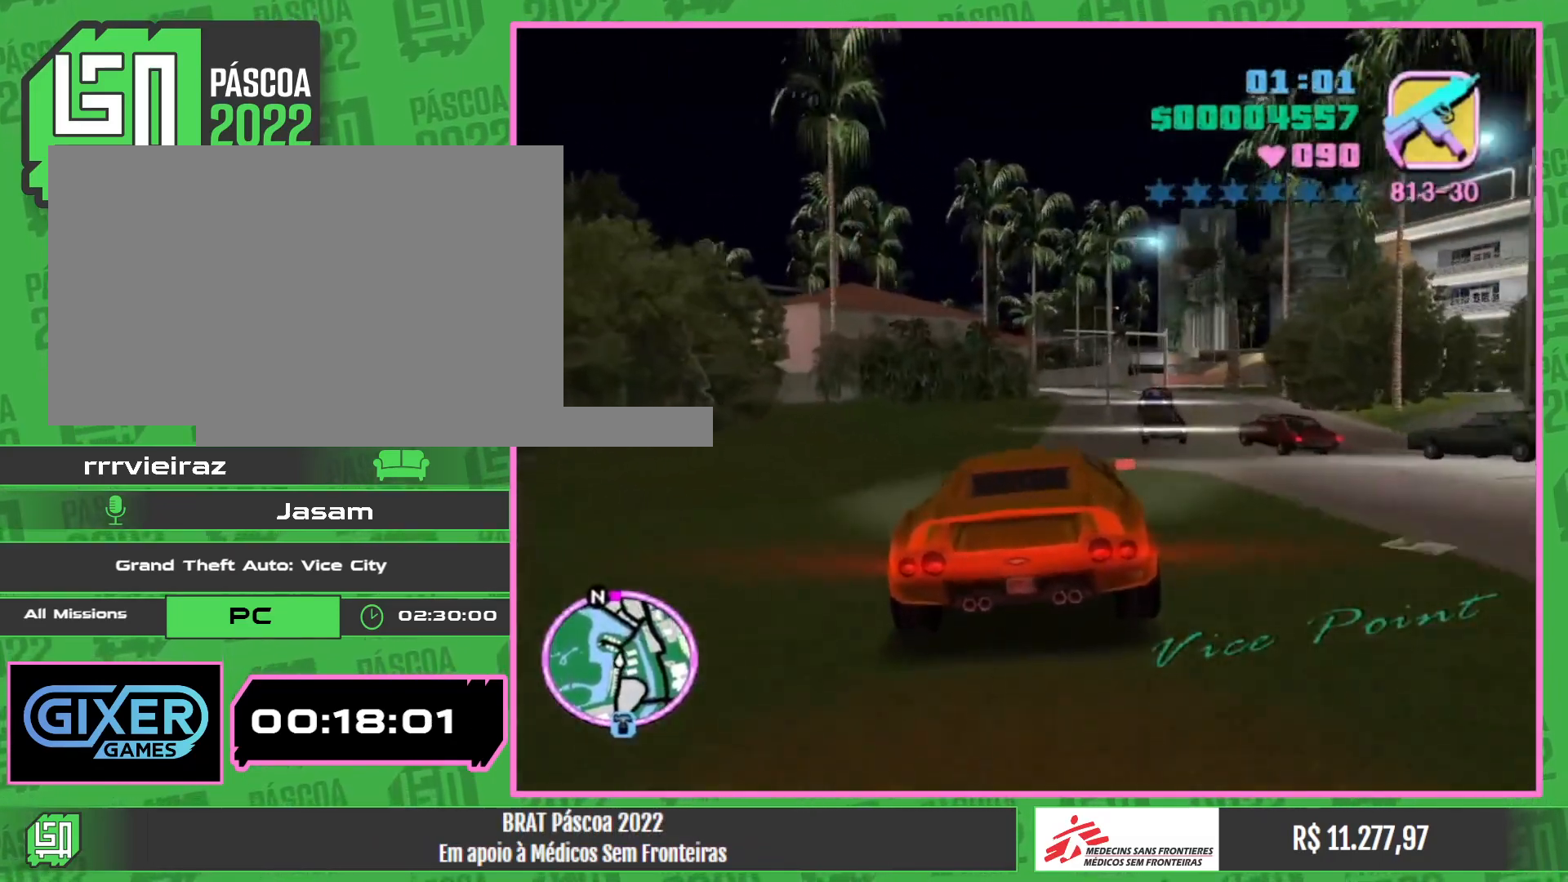
{"keys": ["w"], "mouse": [], "events": []}
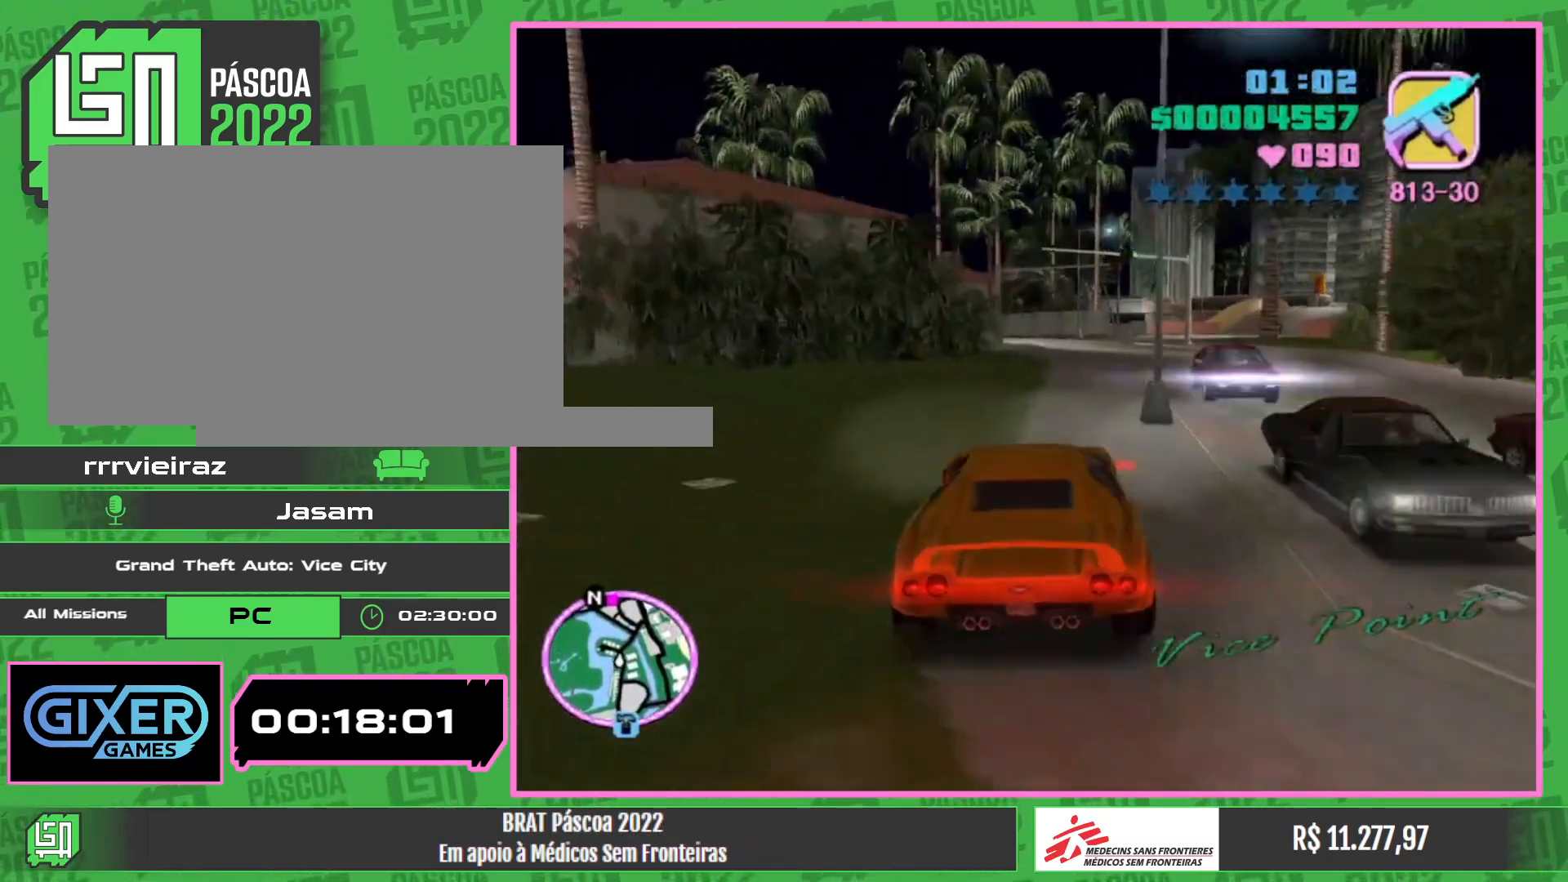
{"keys": ["w"], "mouse": [], "events": []}
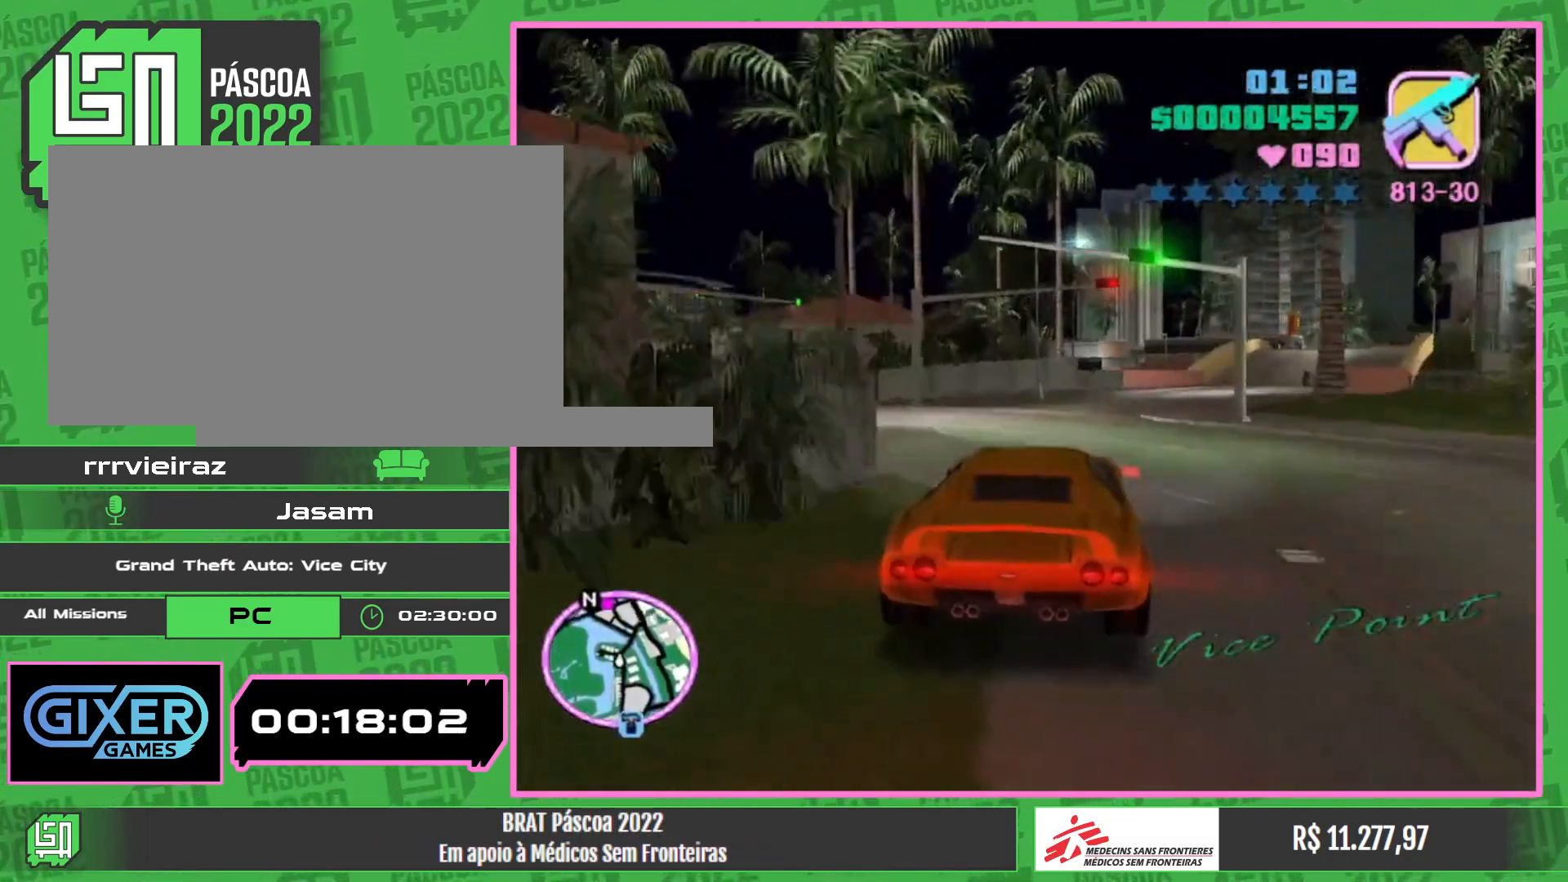
{"keys": ["w"], "mouse": [], "events": []}
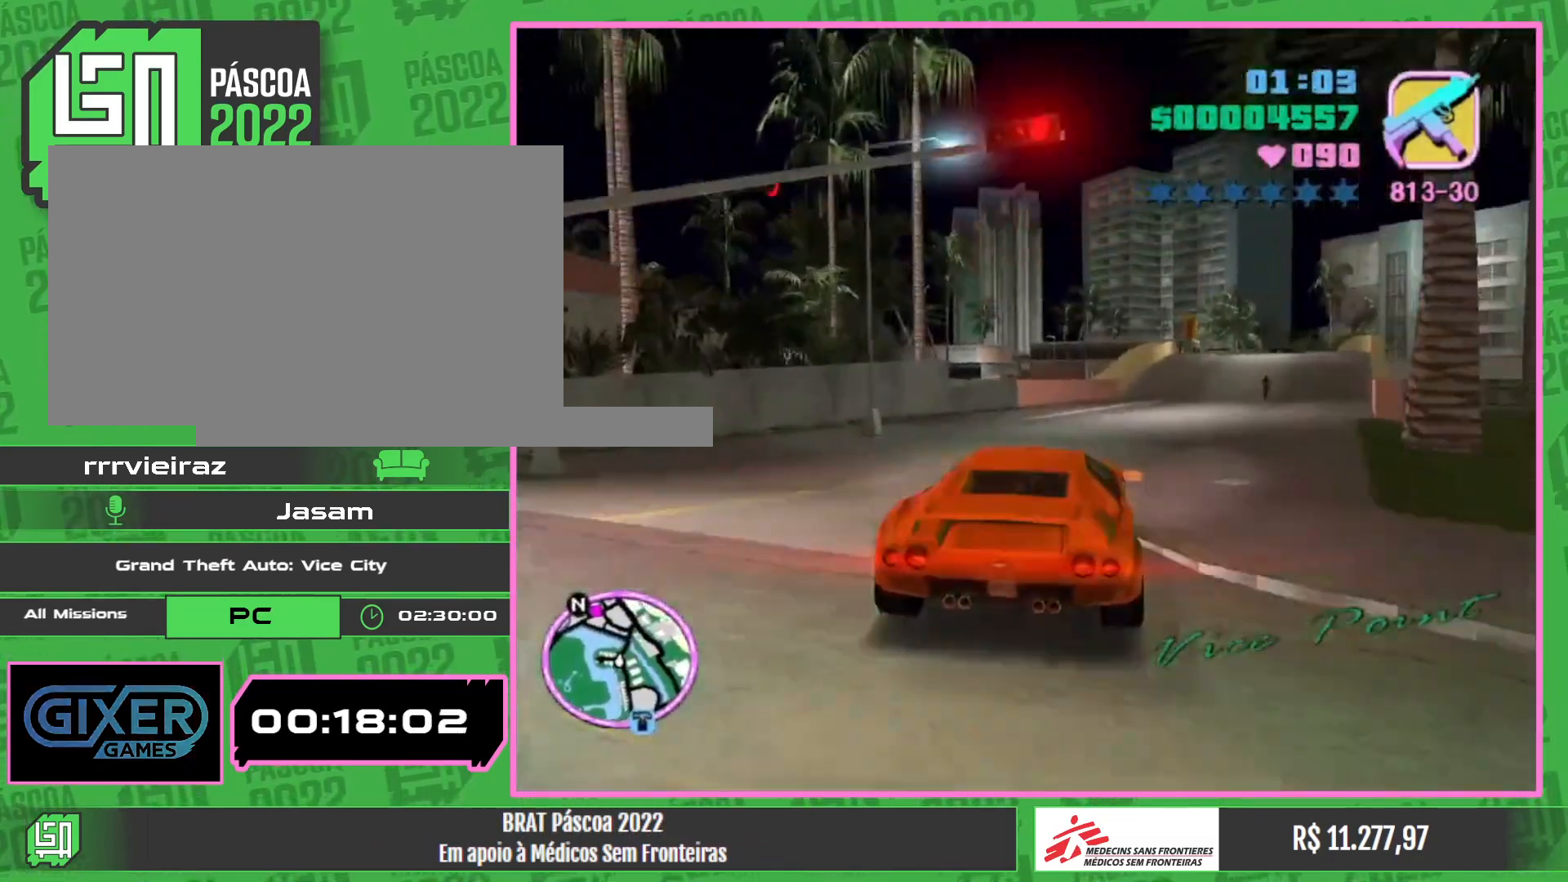
{"keys": ["w"], "mouse": [], "events": []}
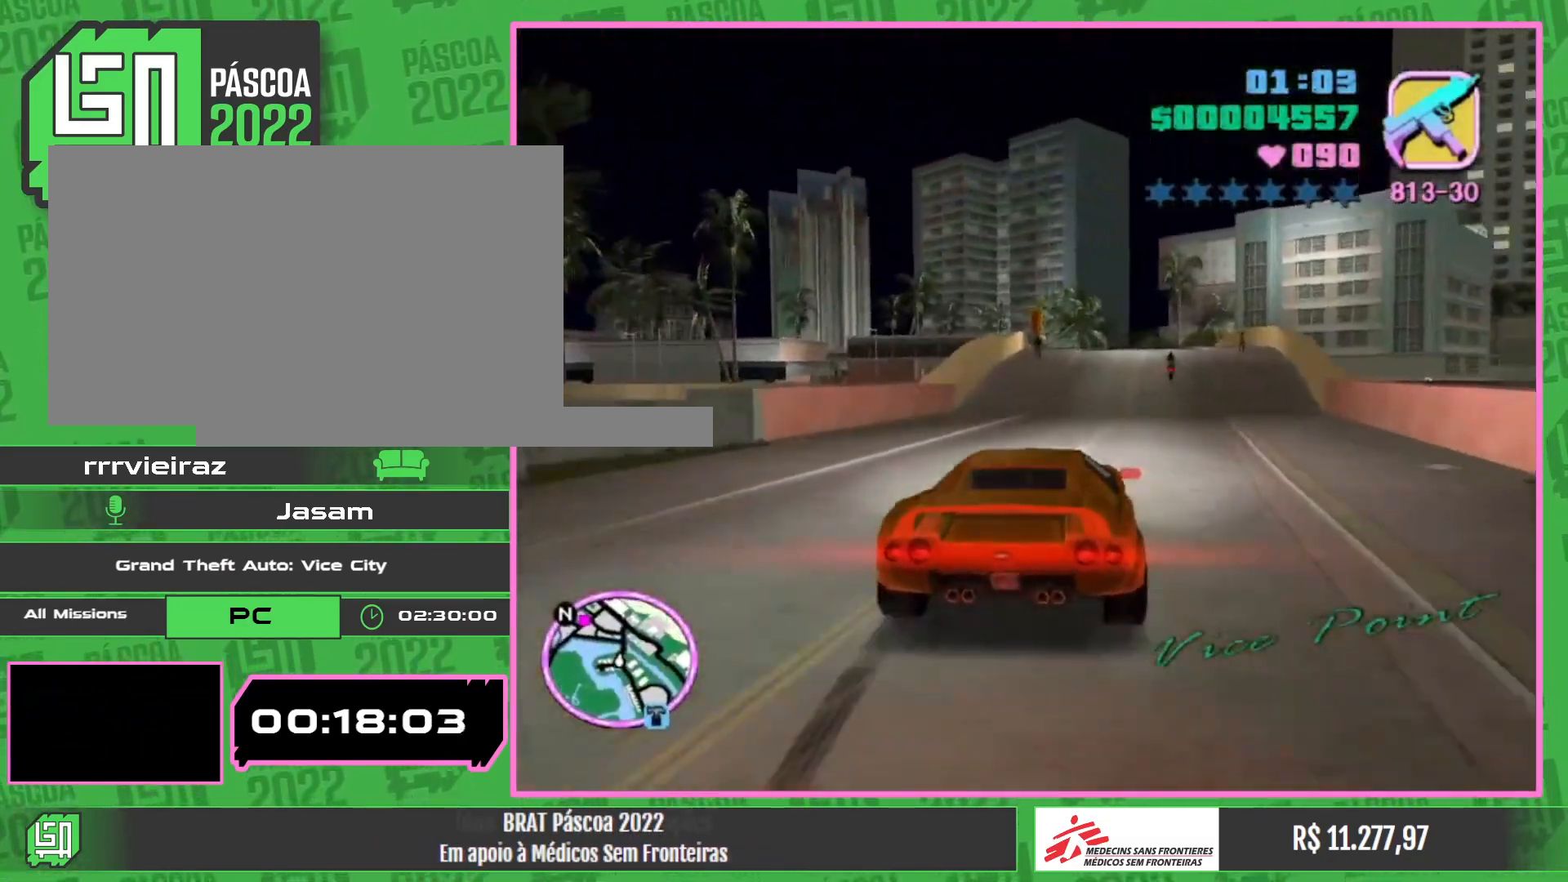
{"keys": [], "mouse": [], "events": [[383, "w", "up"]]}
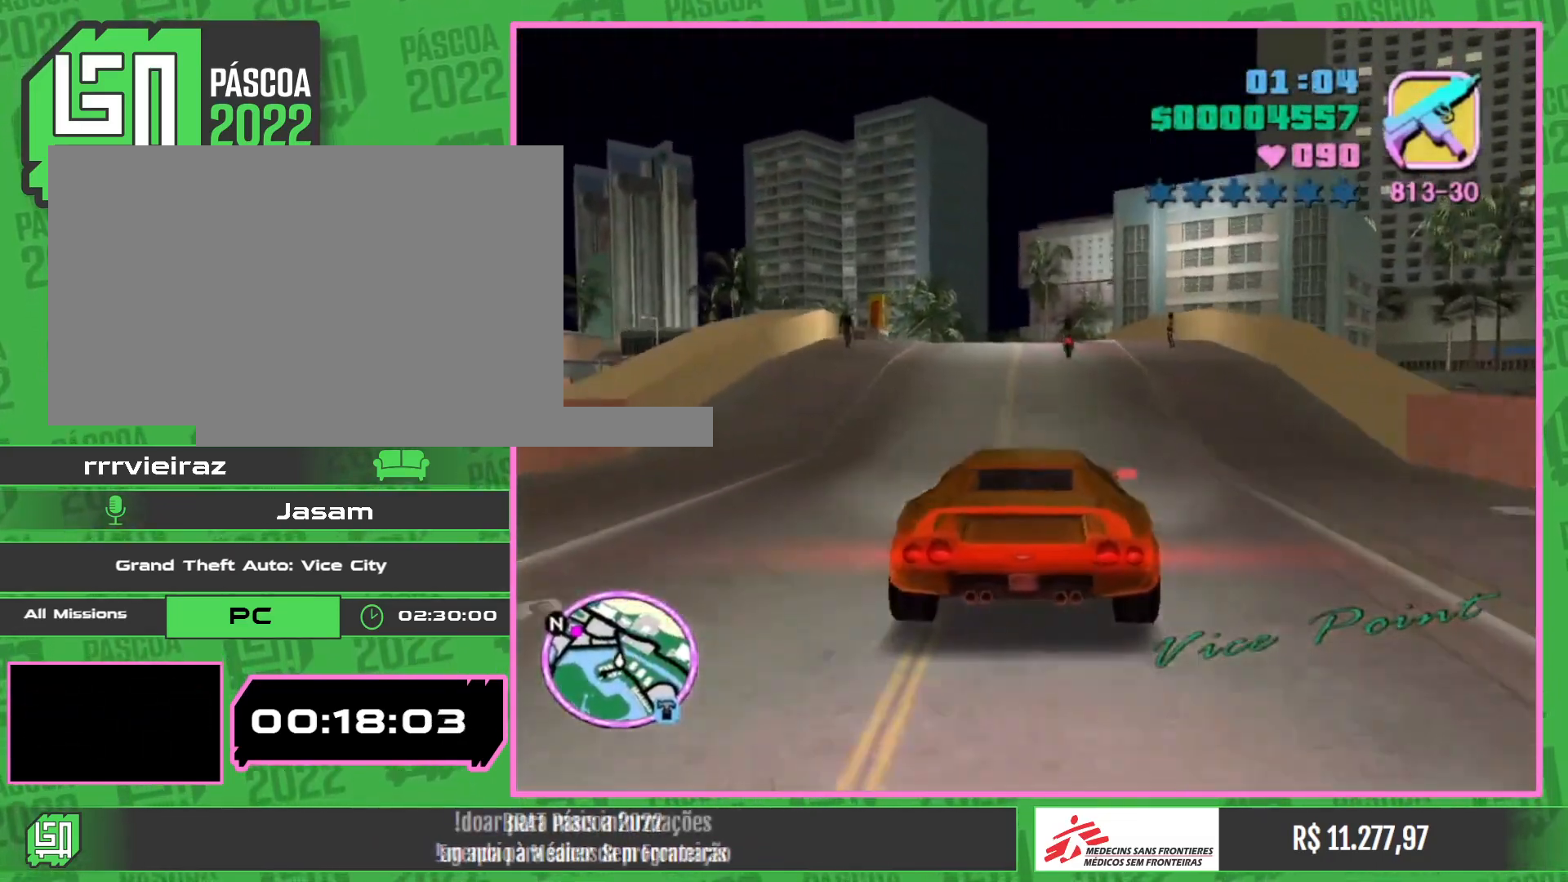
{"keys": ["w"], "mouse": [], "events": [[450, "w", "down"]]}
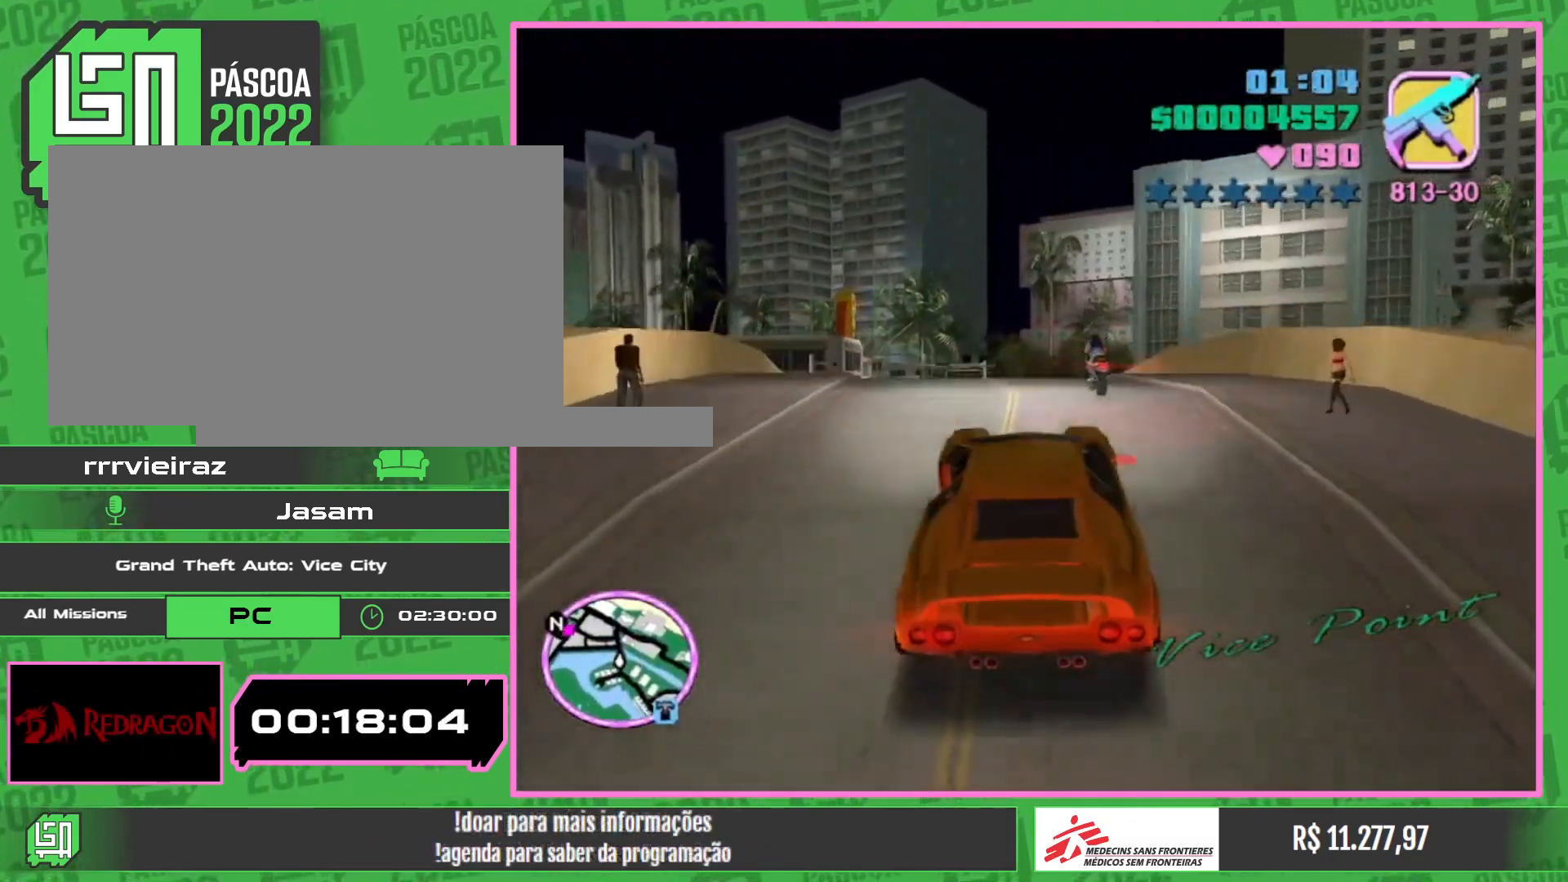
{"keys": ["w"], "mouse": [], "events": []}
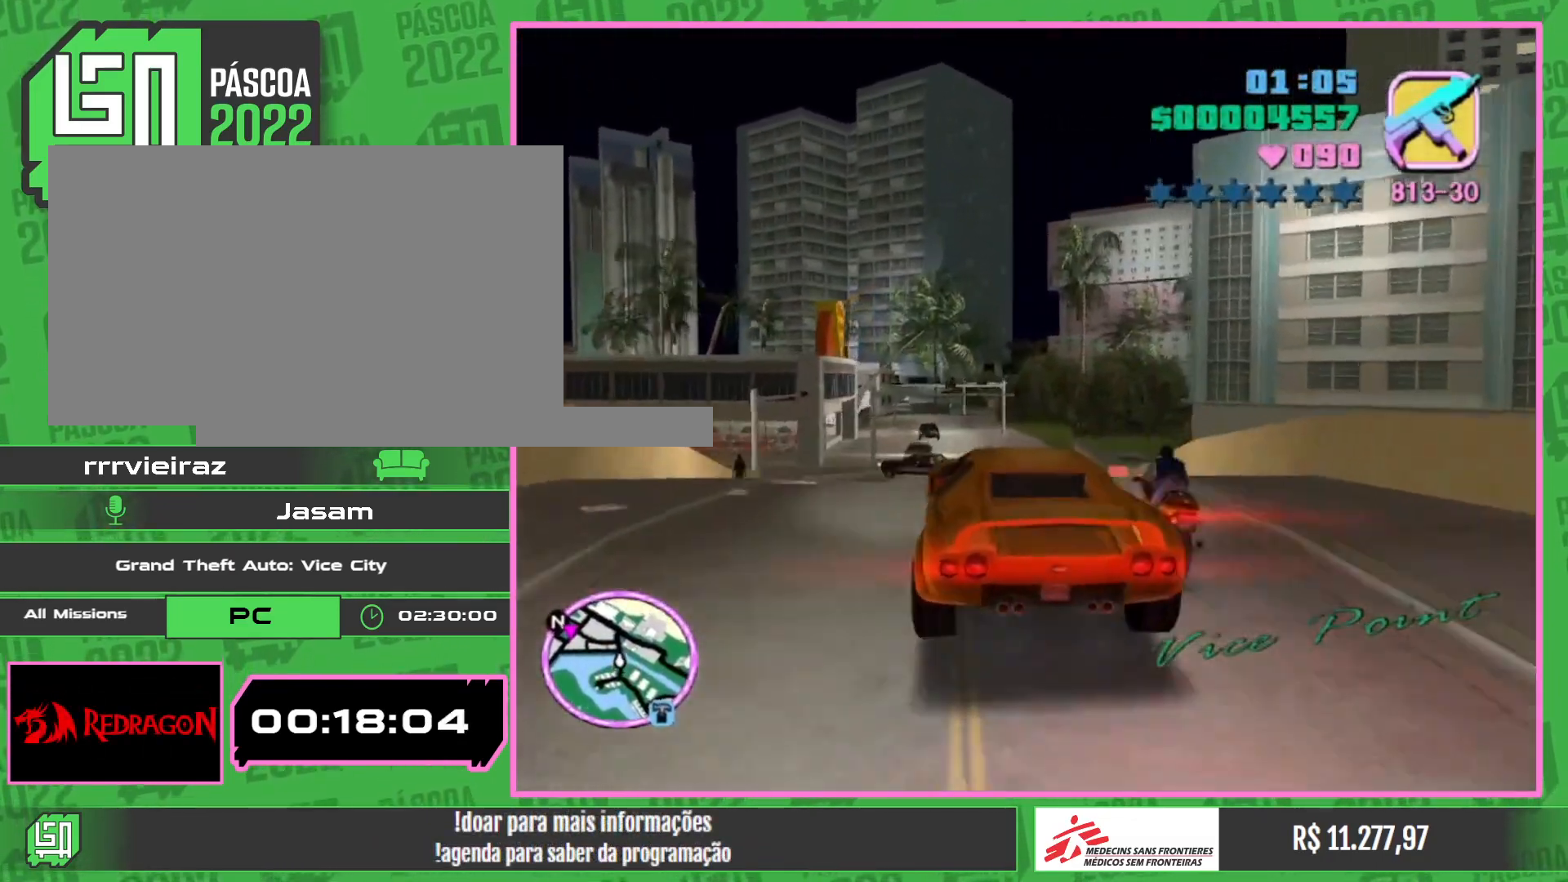
{"keys": [], "mouse": [], "events": [[367, "w", "up"]]}
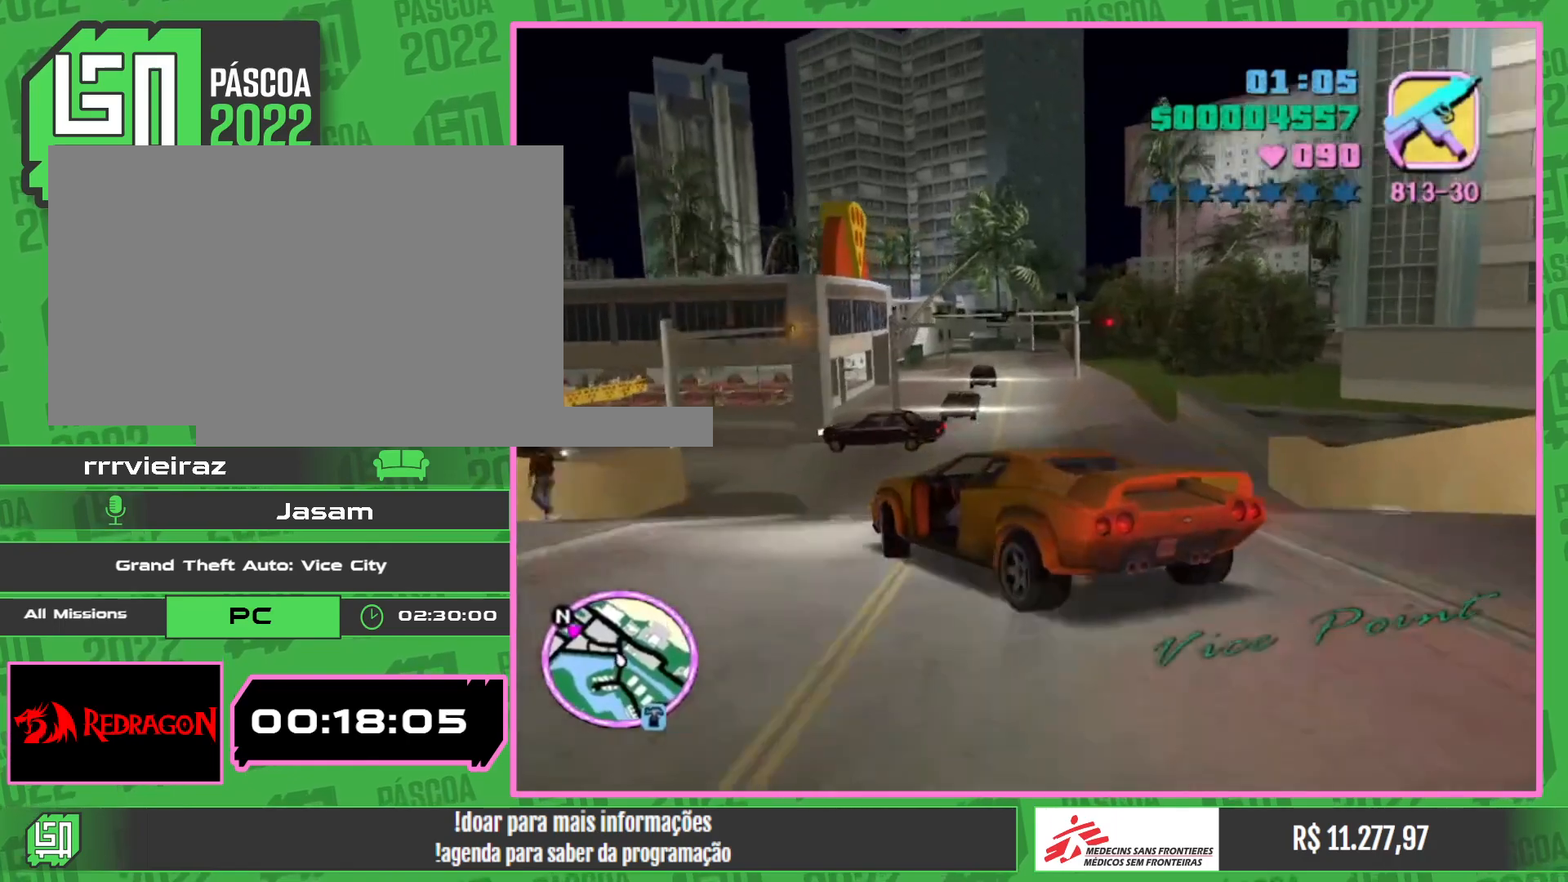
{"keys": [], "mouse": [], "events": []}
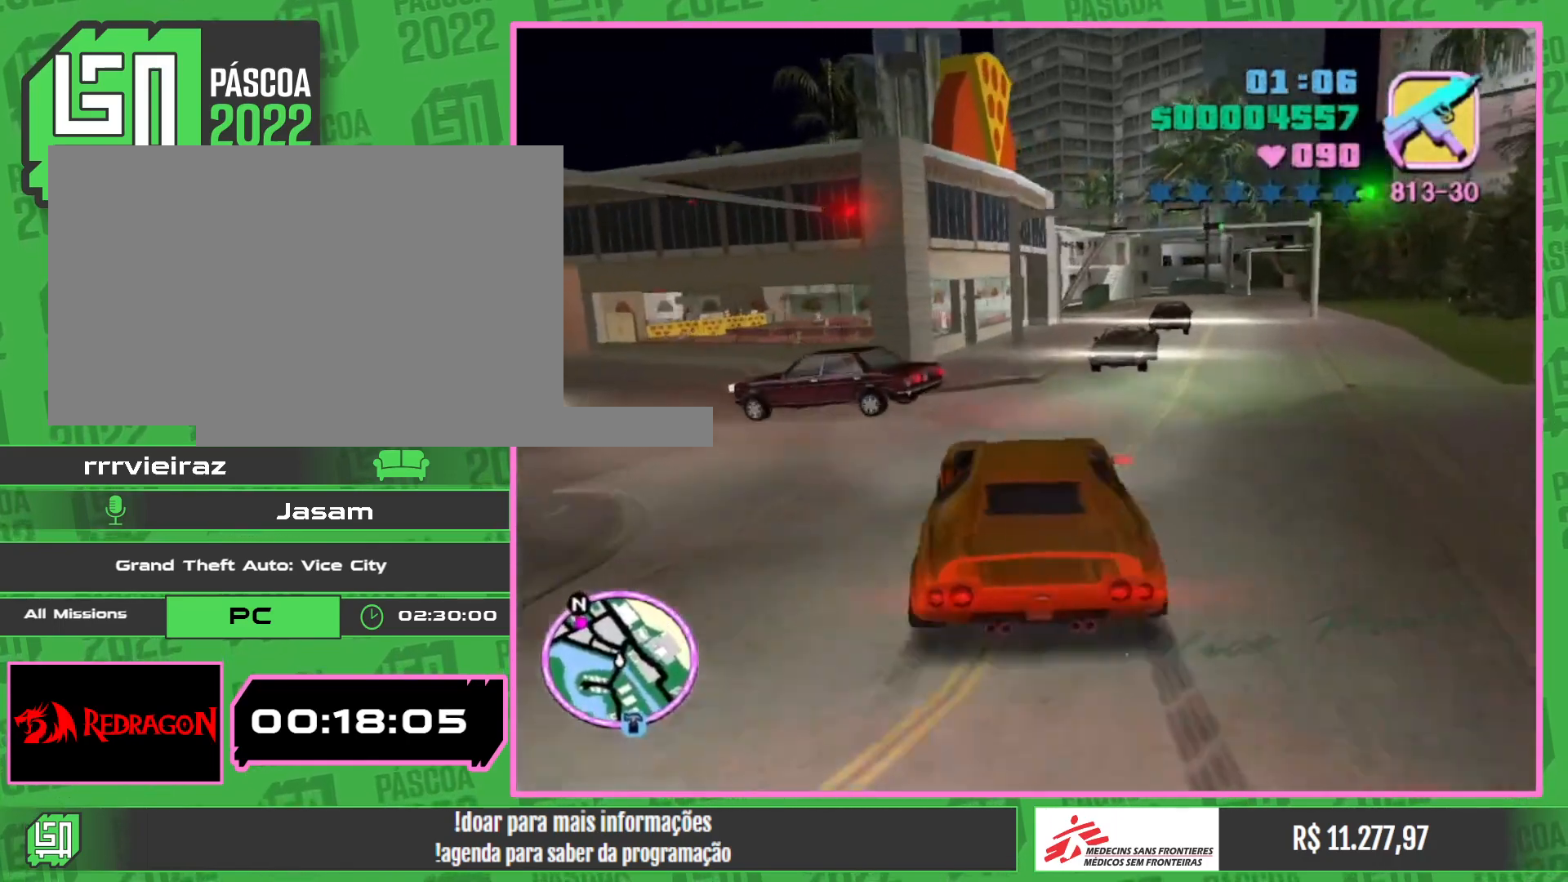
{"keys": [], "mouse": [], "events": [[433, "w", "down"], [500, "w", "up"]]}
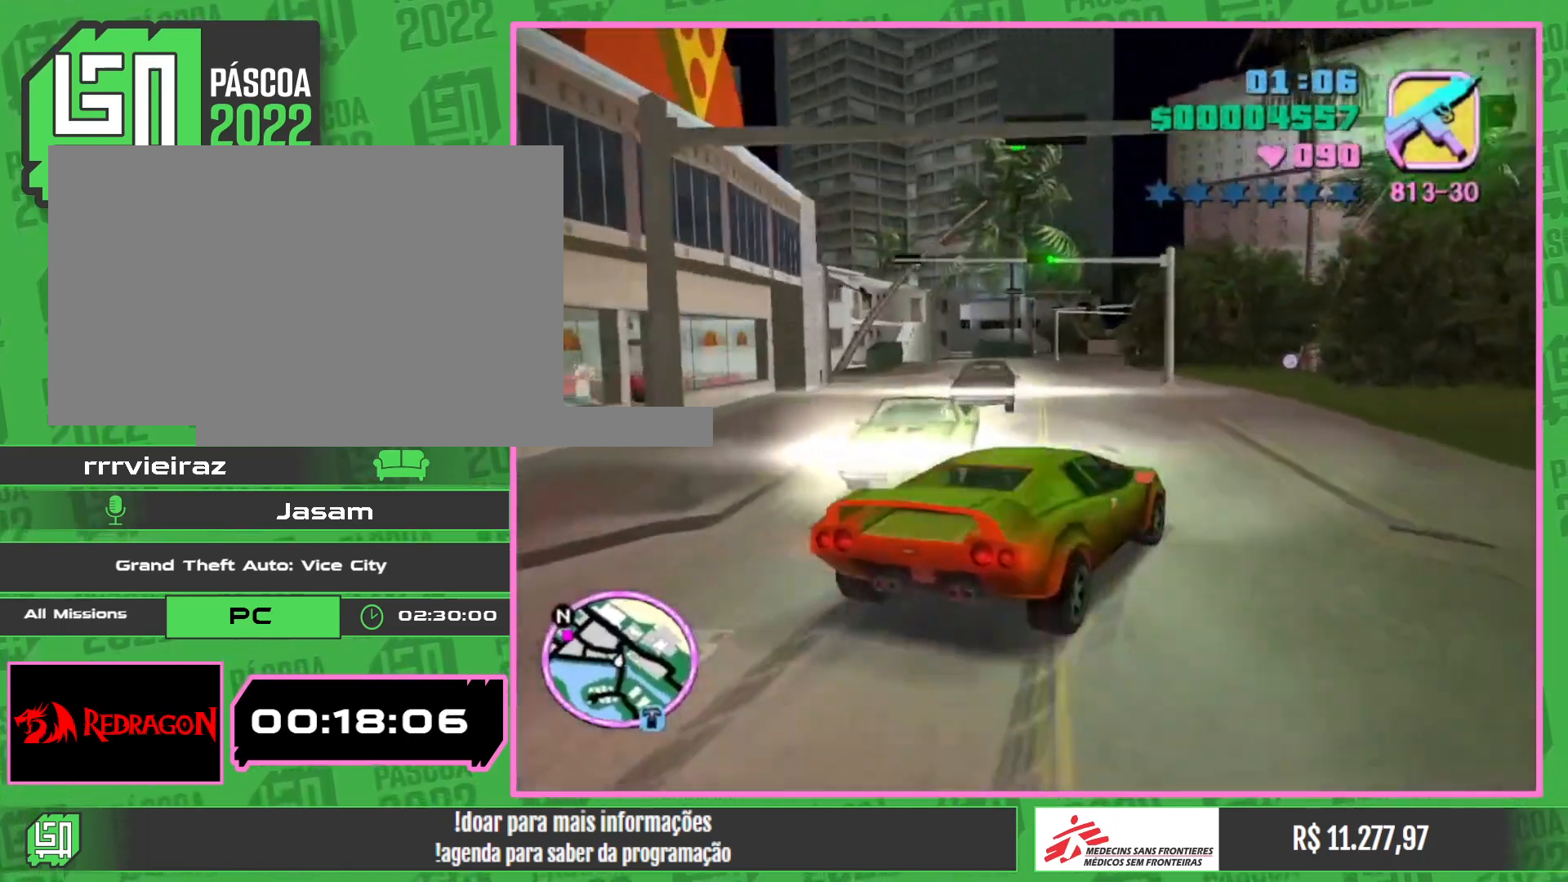
{"keys": [], "mouse": [], "events": [[317, "w", "down"], [450, "w", "up"]]}
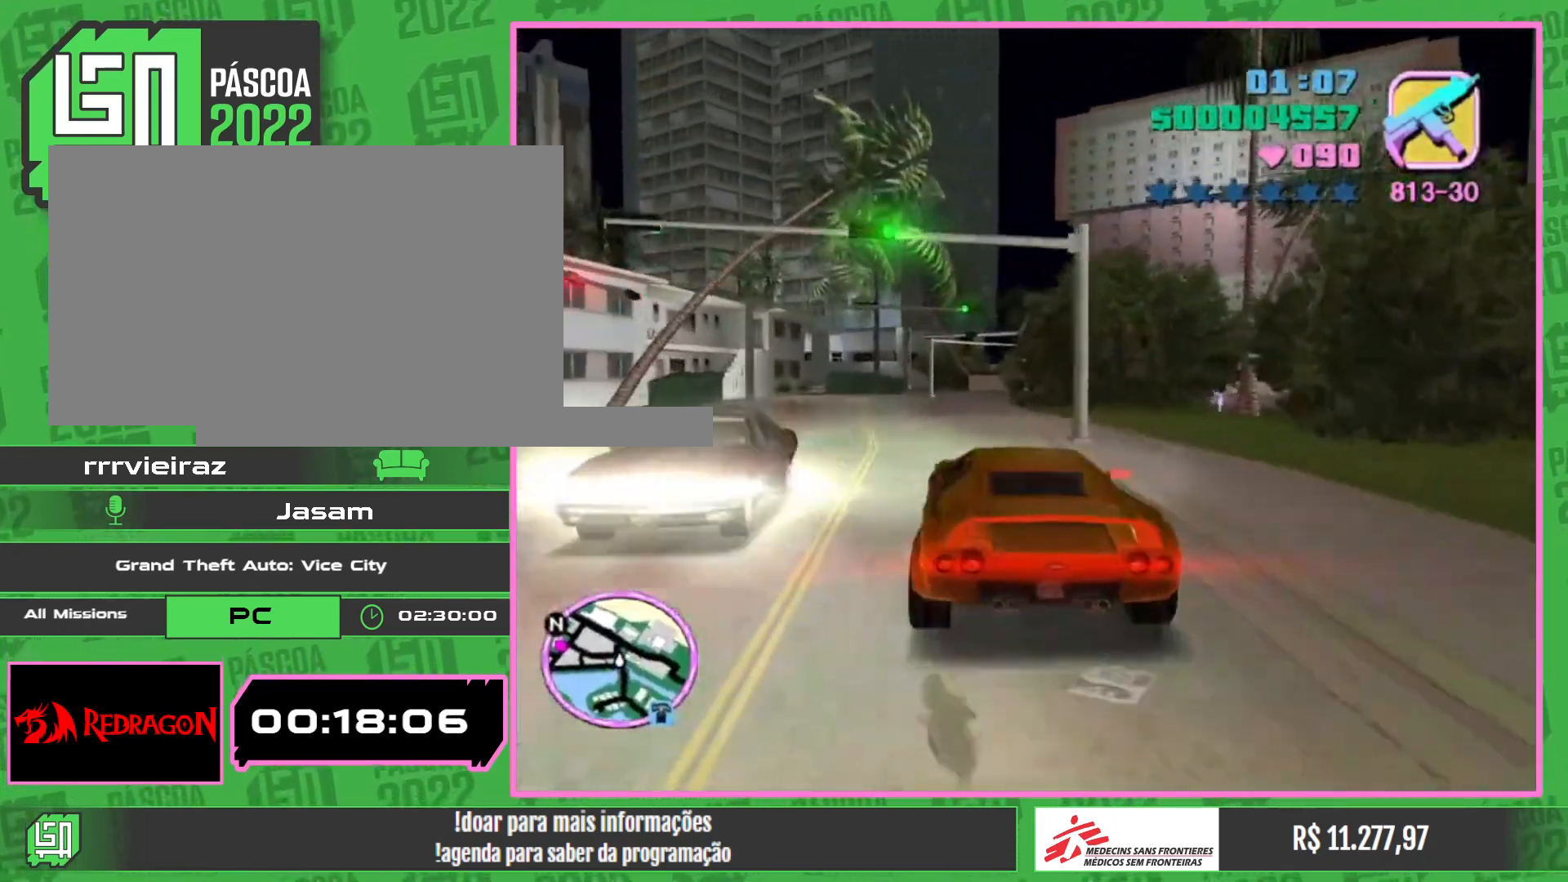
{"keys": ["w"], "mouse": [], "events": [[117, "w", "down"], [250, "w", "up"], [367, "w", "down"]]}
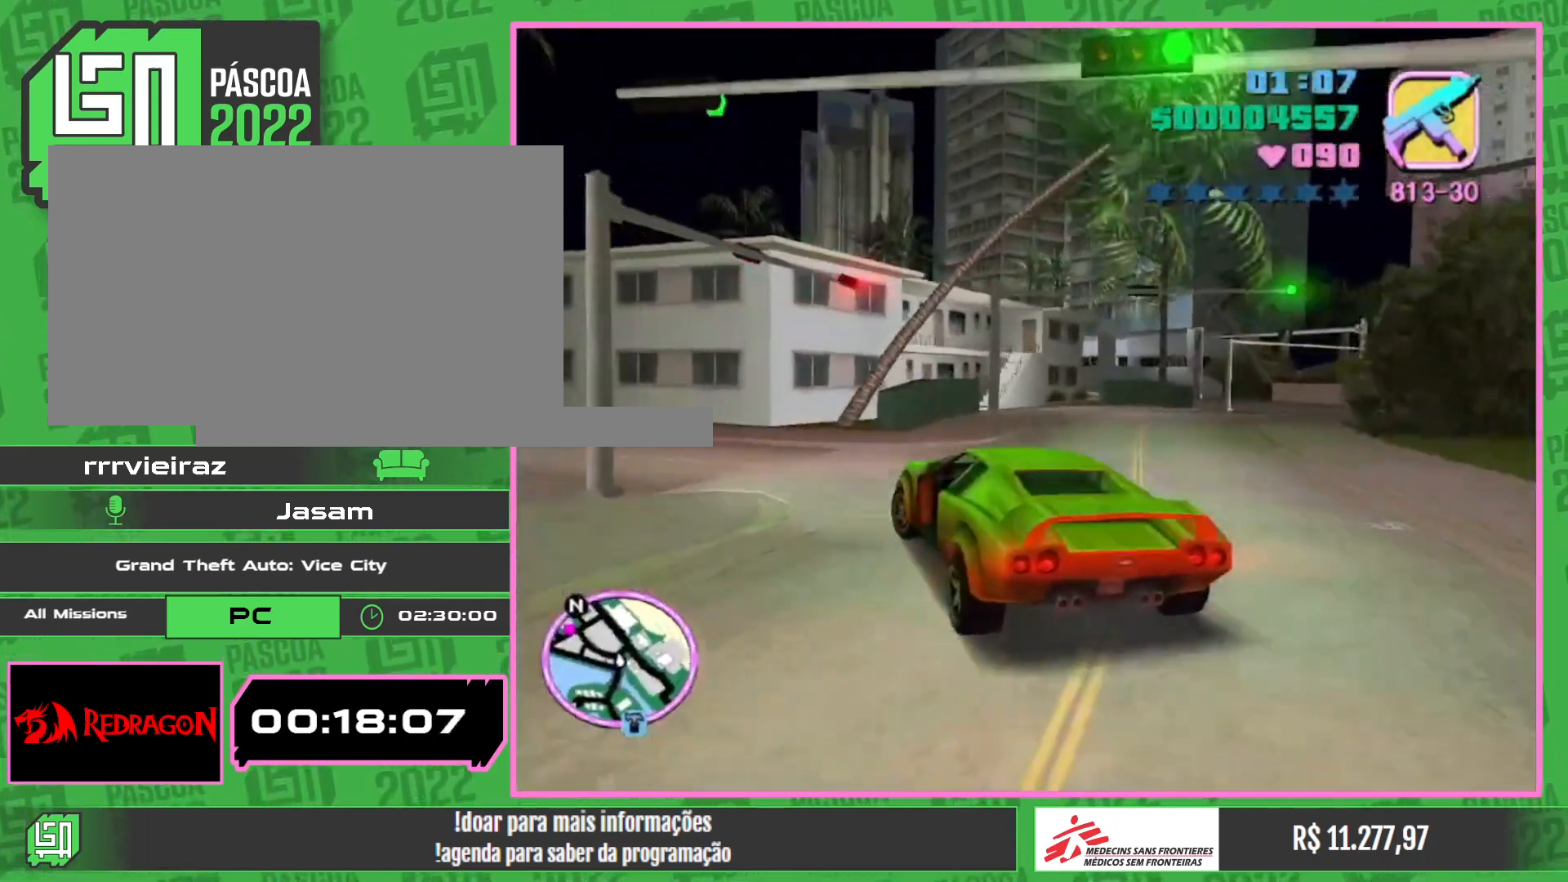
{"keys": ["w"], "mouse": [], "events": []}
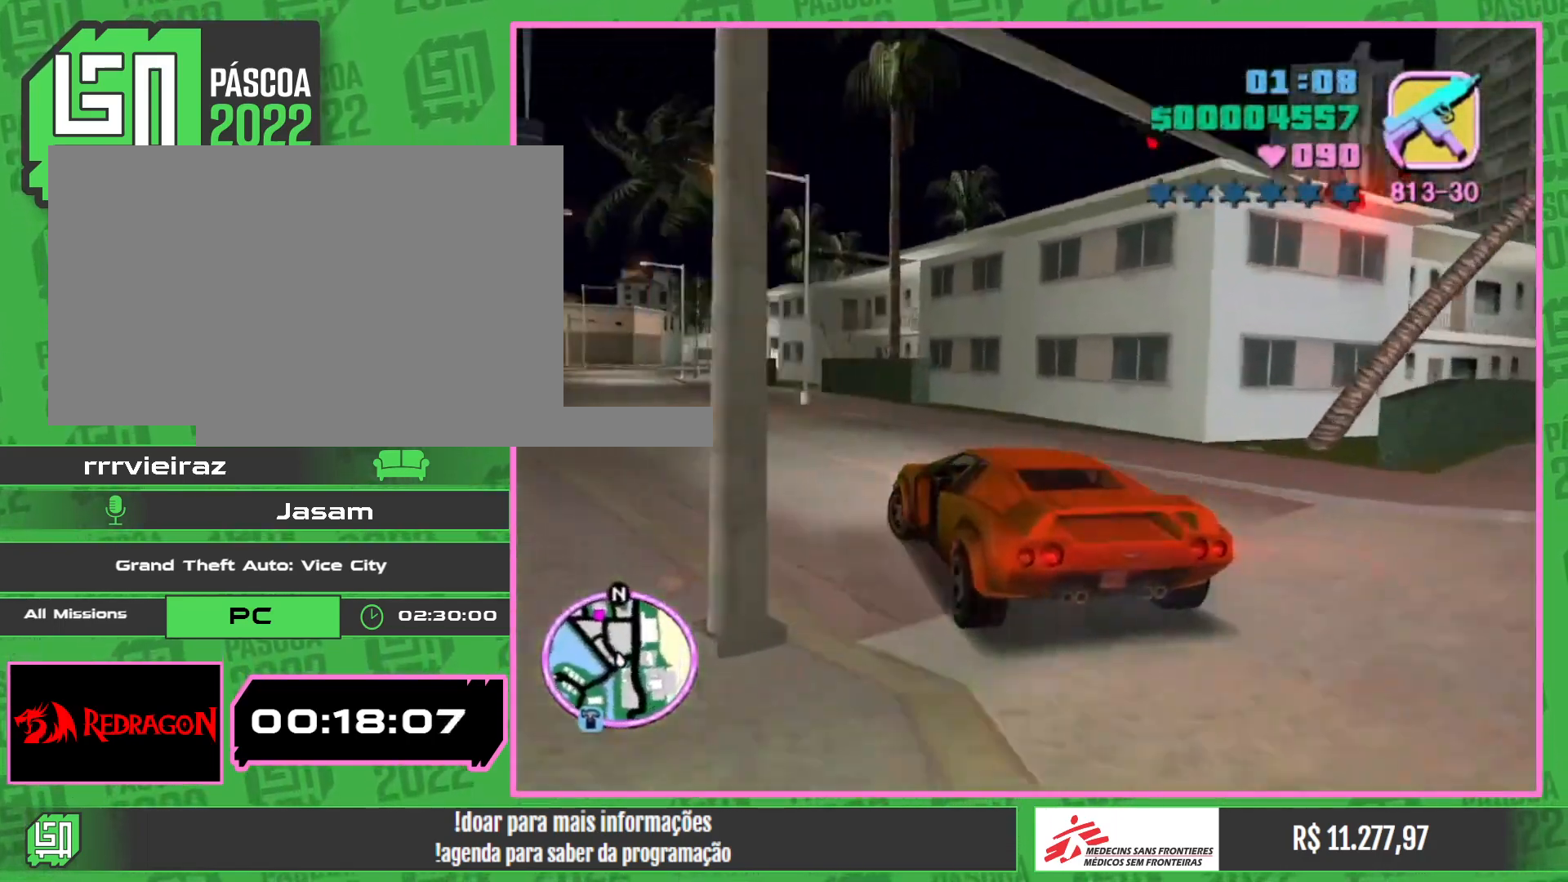
{"keys": ["w"], "mouse": [], "events": []}
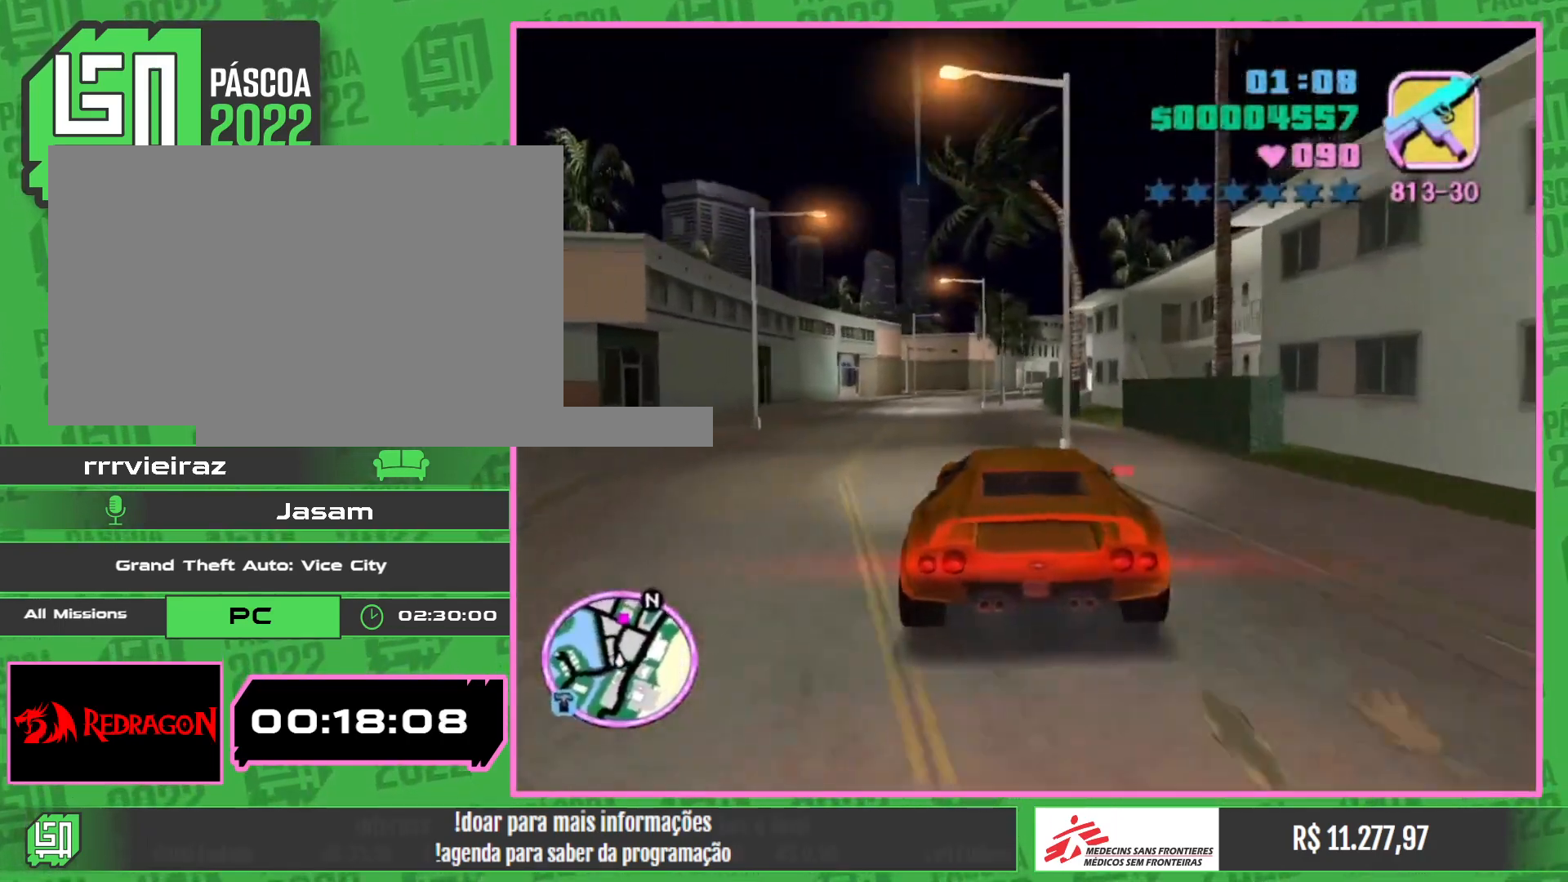
{"keys": ["w"], "mouse": [], "events": []}
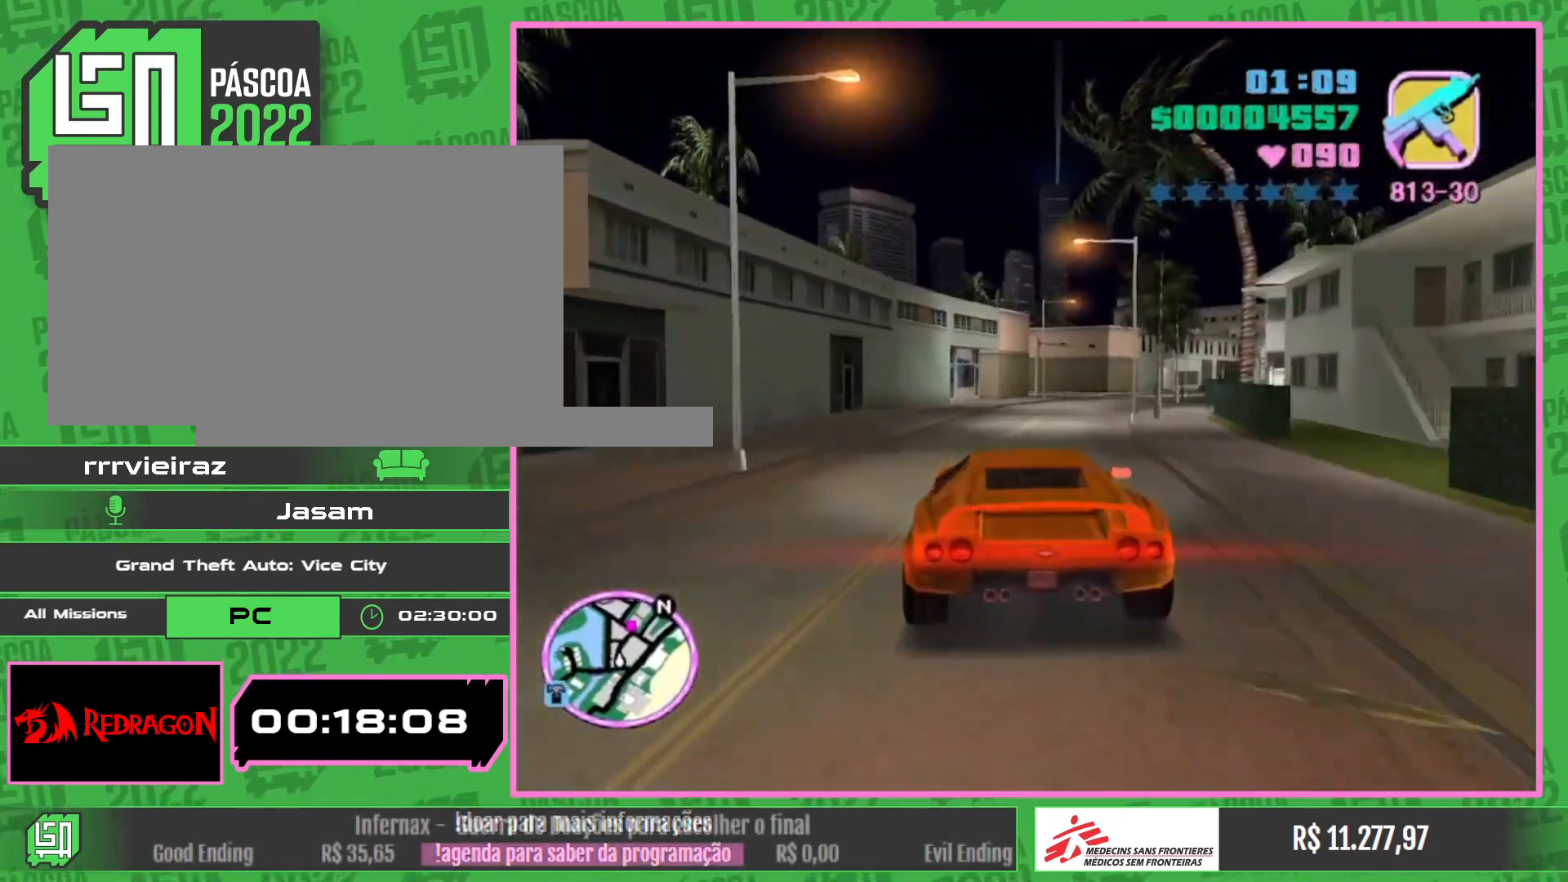
{"keys": ["w"], "mouse": [], "events": []}
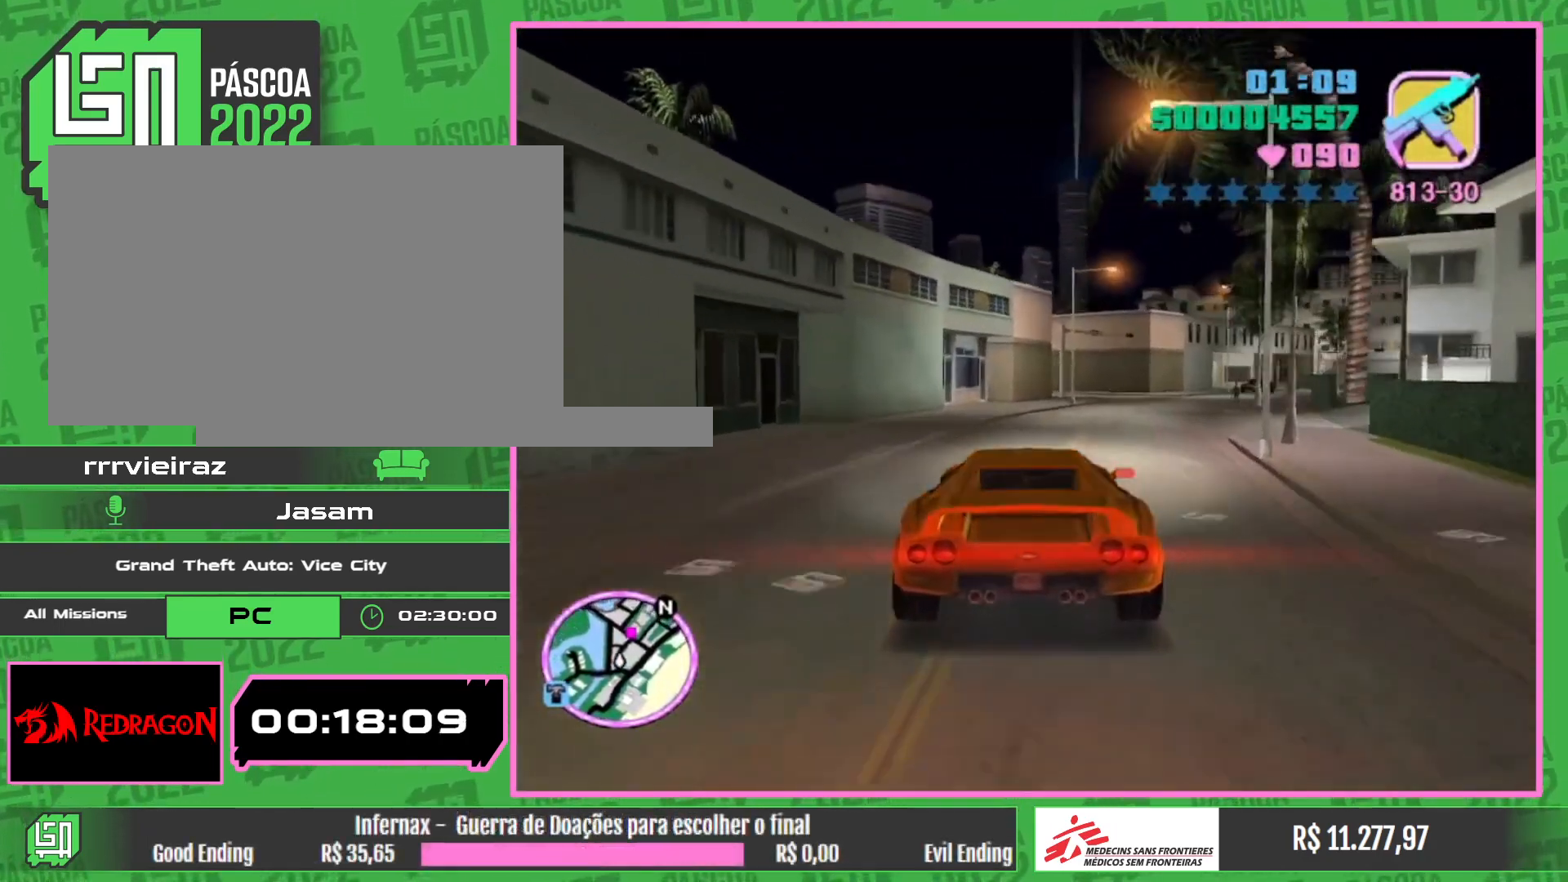
{"keys": ["w"], "mouse": [], "events": []}
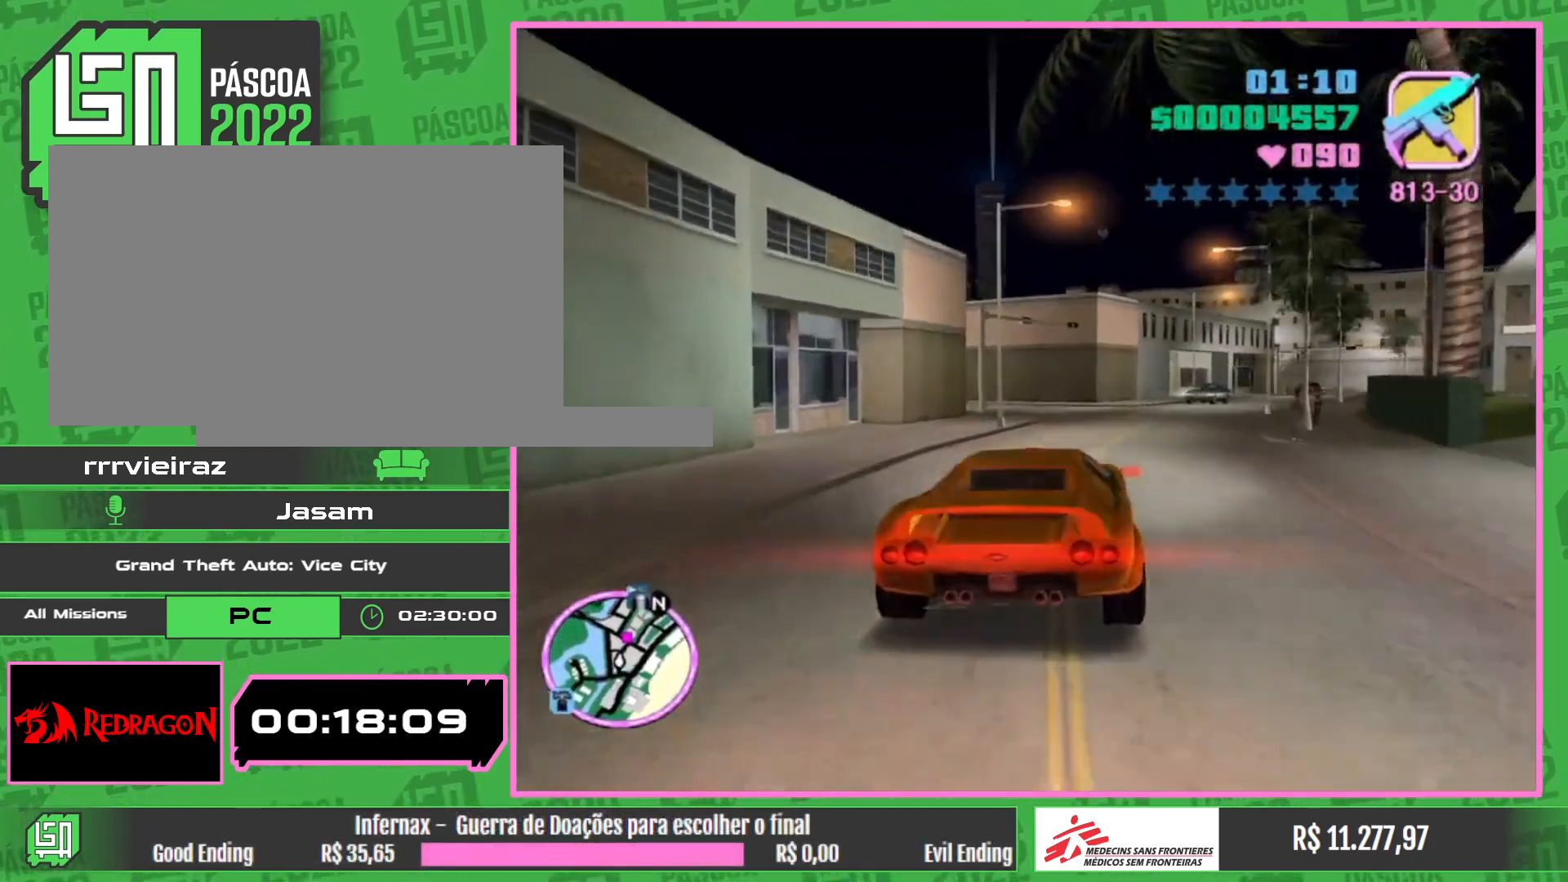
{"keys": ["w"], "mouse": [], "events": []}
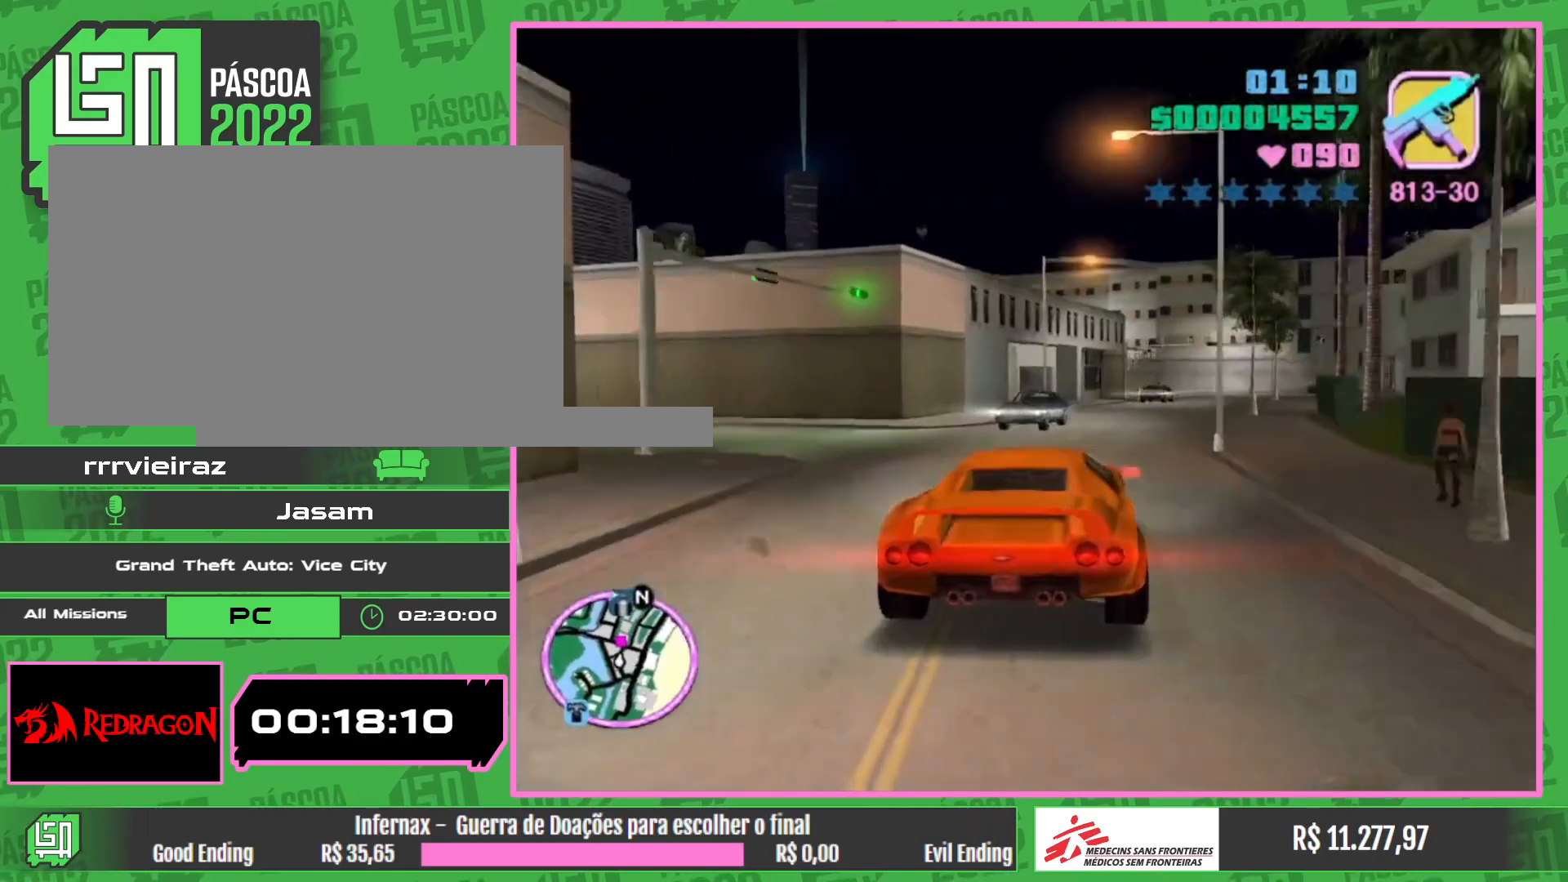
{"keys": ["w"], "mouse": [], "events": []}
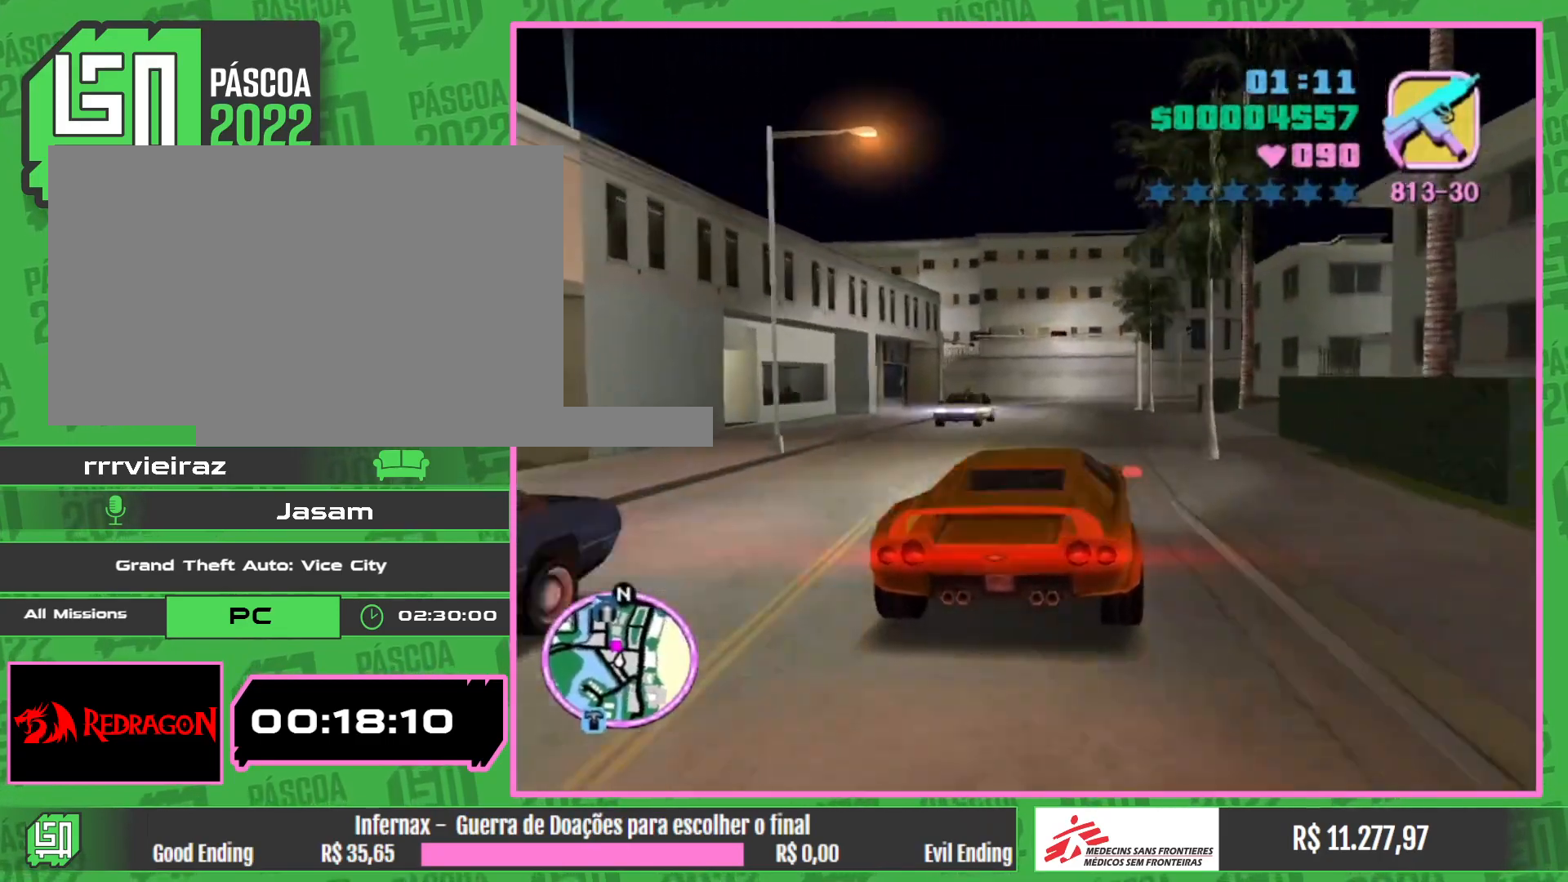
{"keys": [], "mouse": [], "events": [[400, "w", "up"]]}
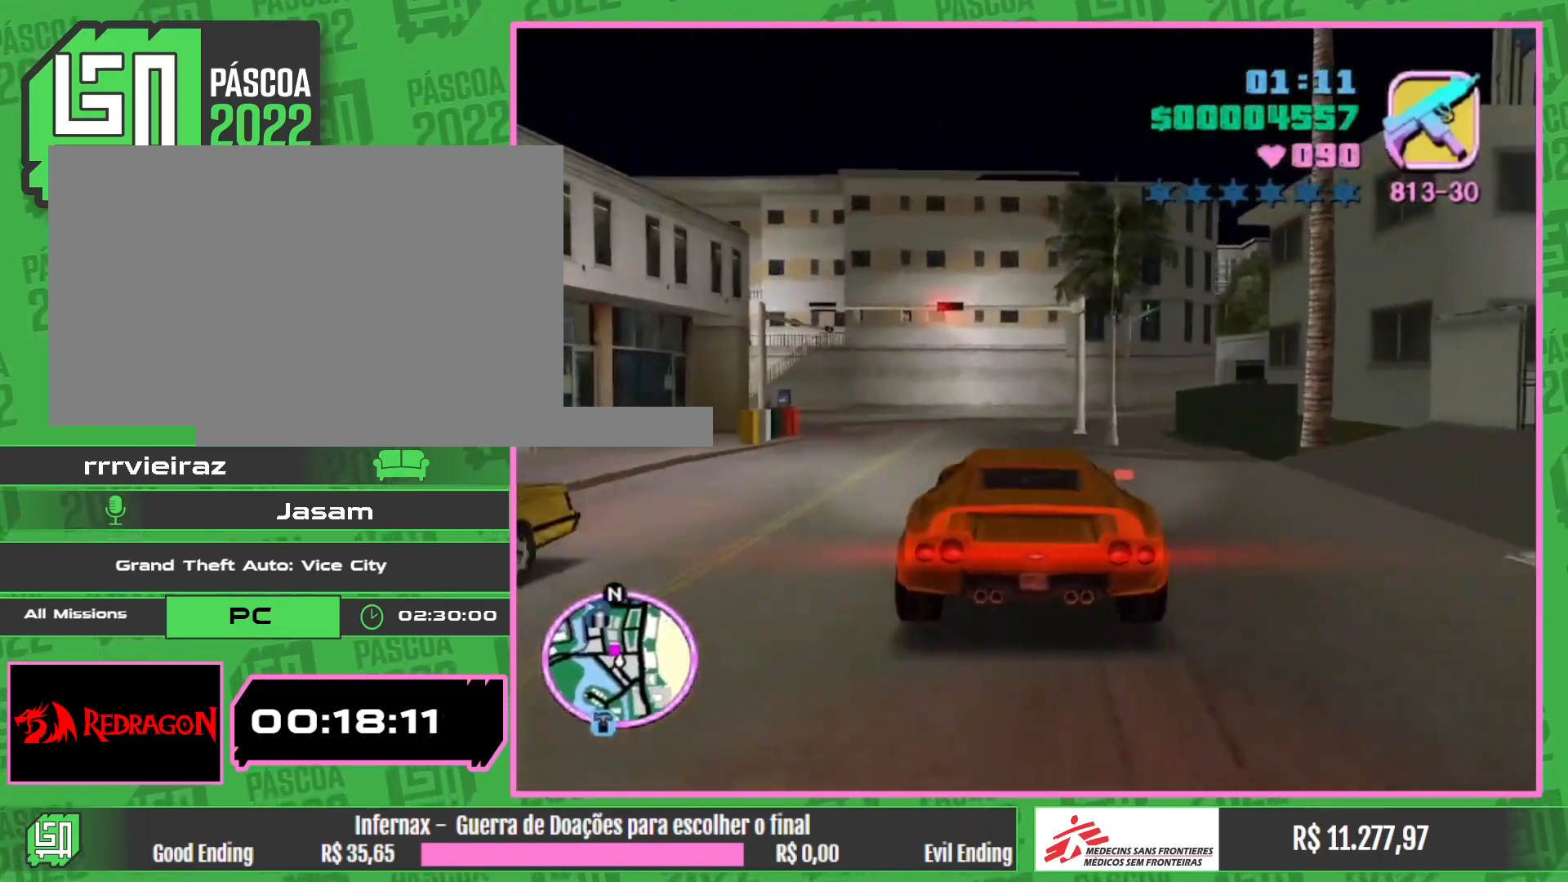
{"keys": ["w"], "mouse": [], "events": [[467, "w", "down"]]}
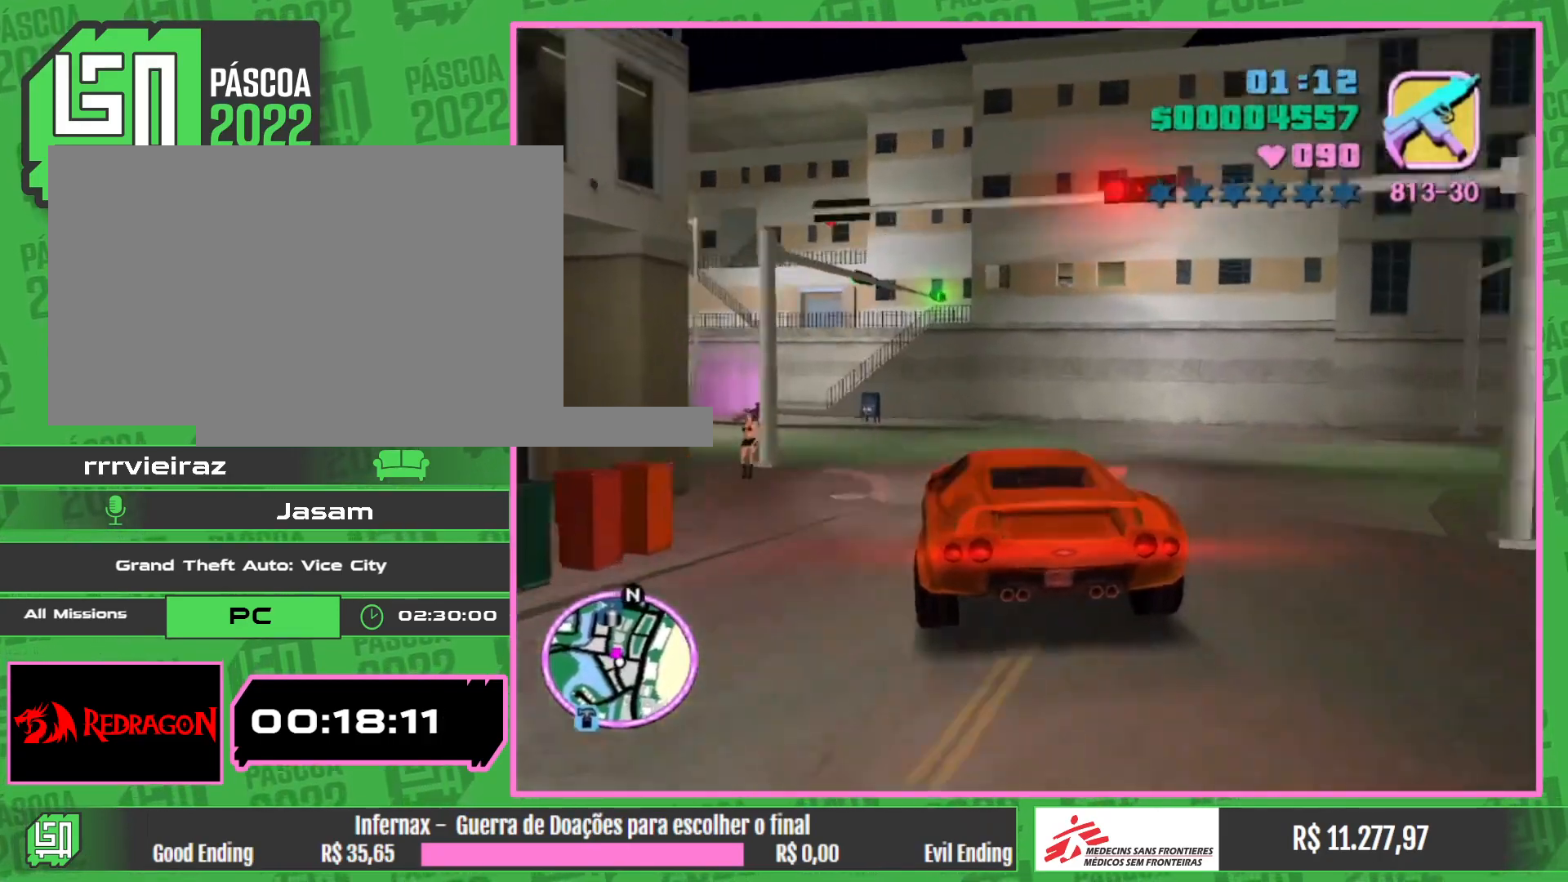
{"keys": ["w"], "mouse": [], "events": []}
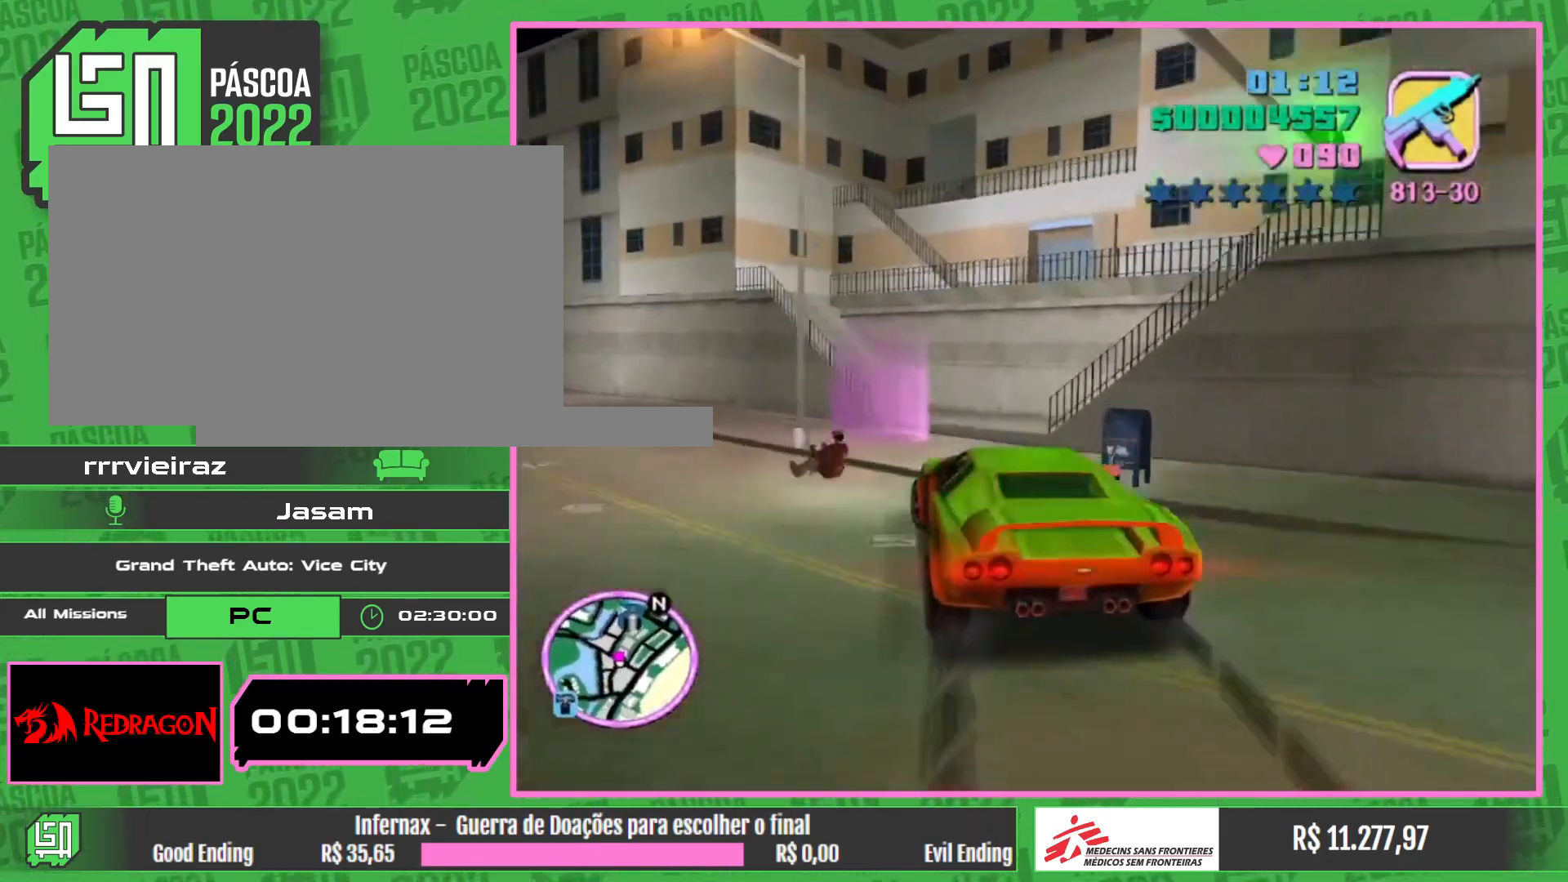
{"keys": [], "mouse": [], "events": [[217, "w", "up"]]}
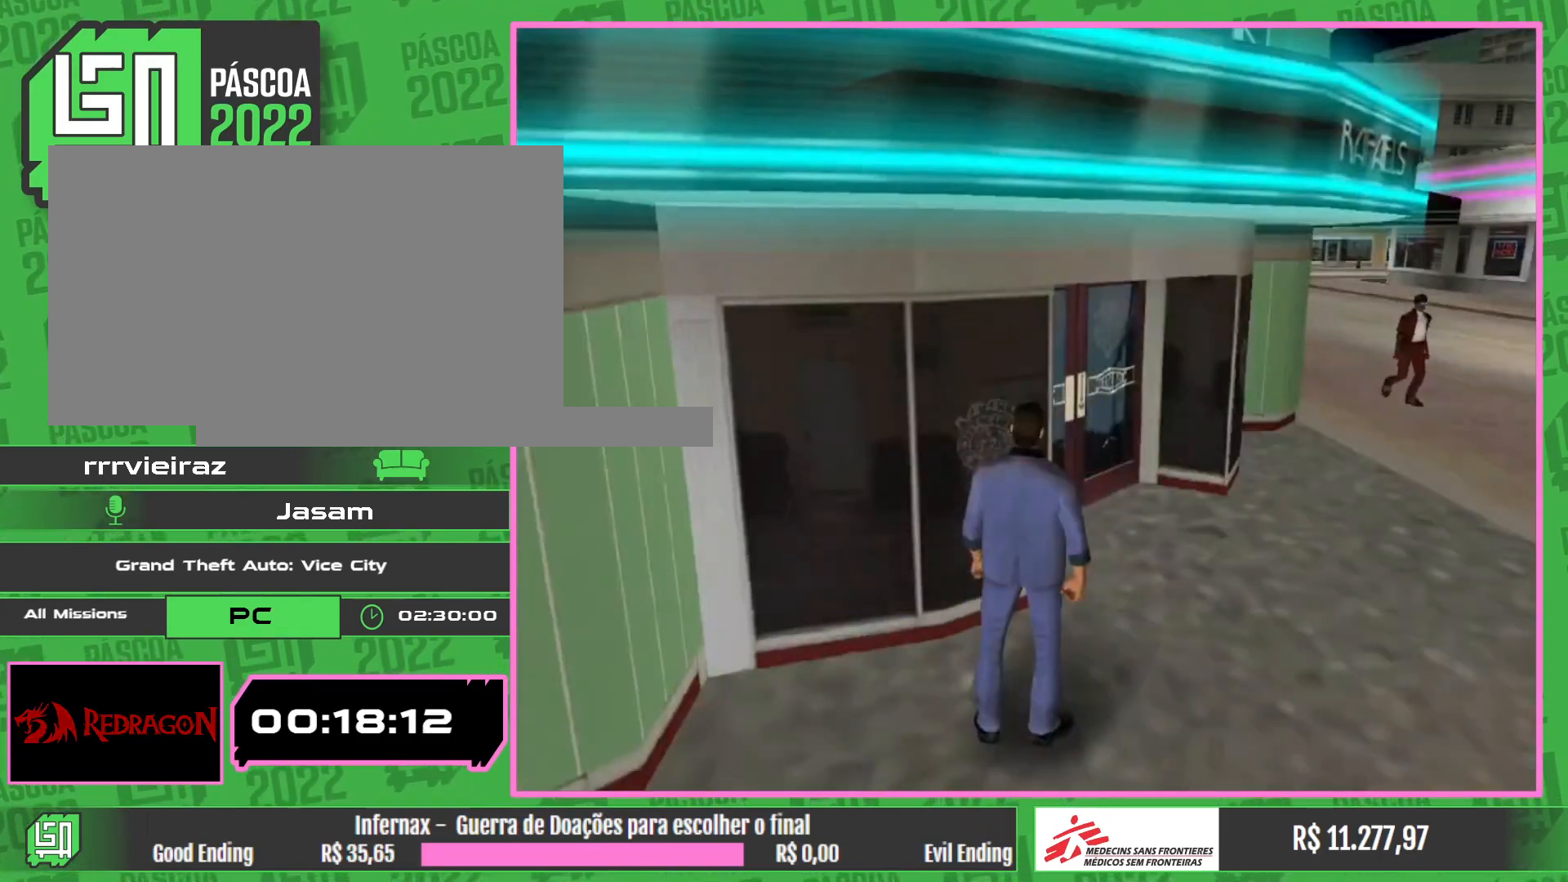
{"keys": [], "mouse": [], "events": []}